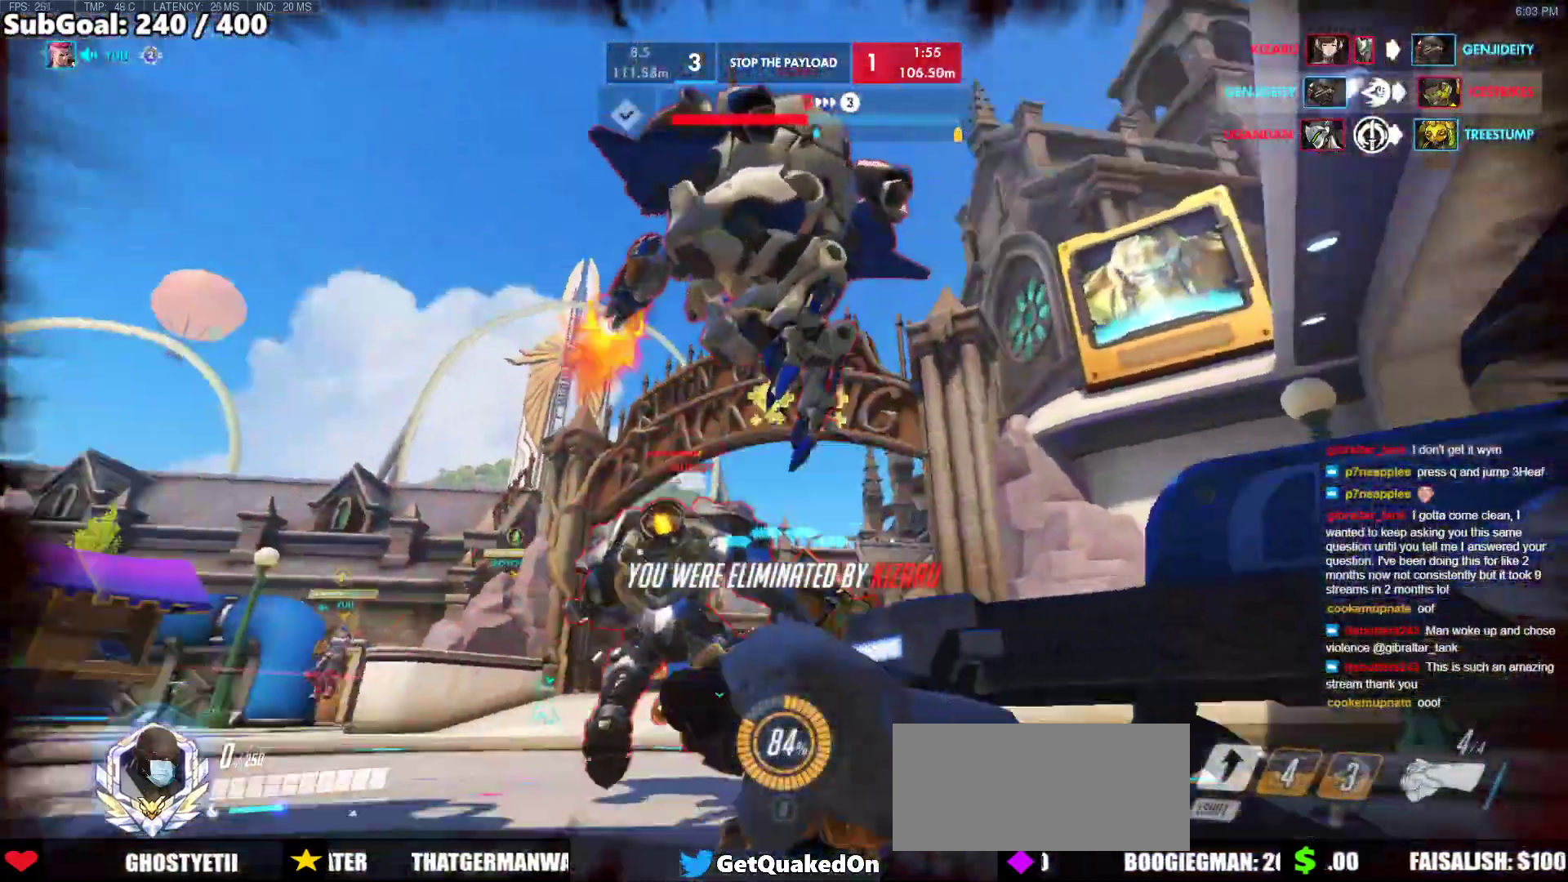
Gameplay with keyboard and mouse; each line is a JSON object with the keys and mouse buttons held at the frame after it. "events" lists presses ("down") and releases ("up") of "a", "ctrl", "d", "e", "f", "melee", "q", "r", "s", "shift", "space", "w", "mouse_left" and "mouse_right" between this image and that frame as [ms after this image, input, new state], when the widget could be followed in between. "mouse_left", "mouse_right" = the "left", "right" buttons of the "mouse" list. No other keys are recorded. Mouse movement is not recorded. Key names are as the overlay labels them; some are game actions (e.g. jump) rather than physical keys.
{"keys": ["w"], "mouse": [], "events": []}
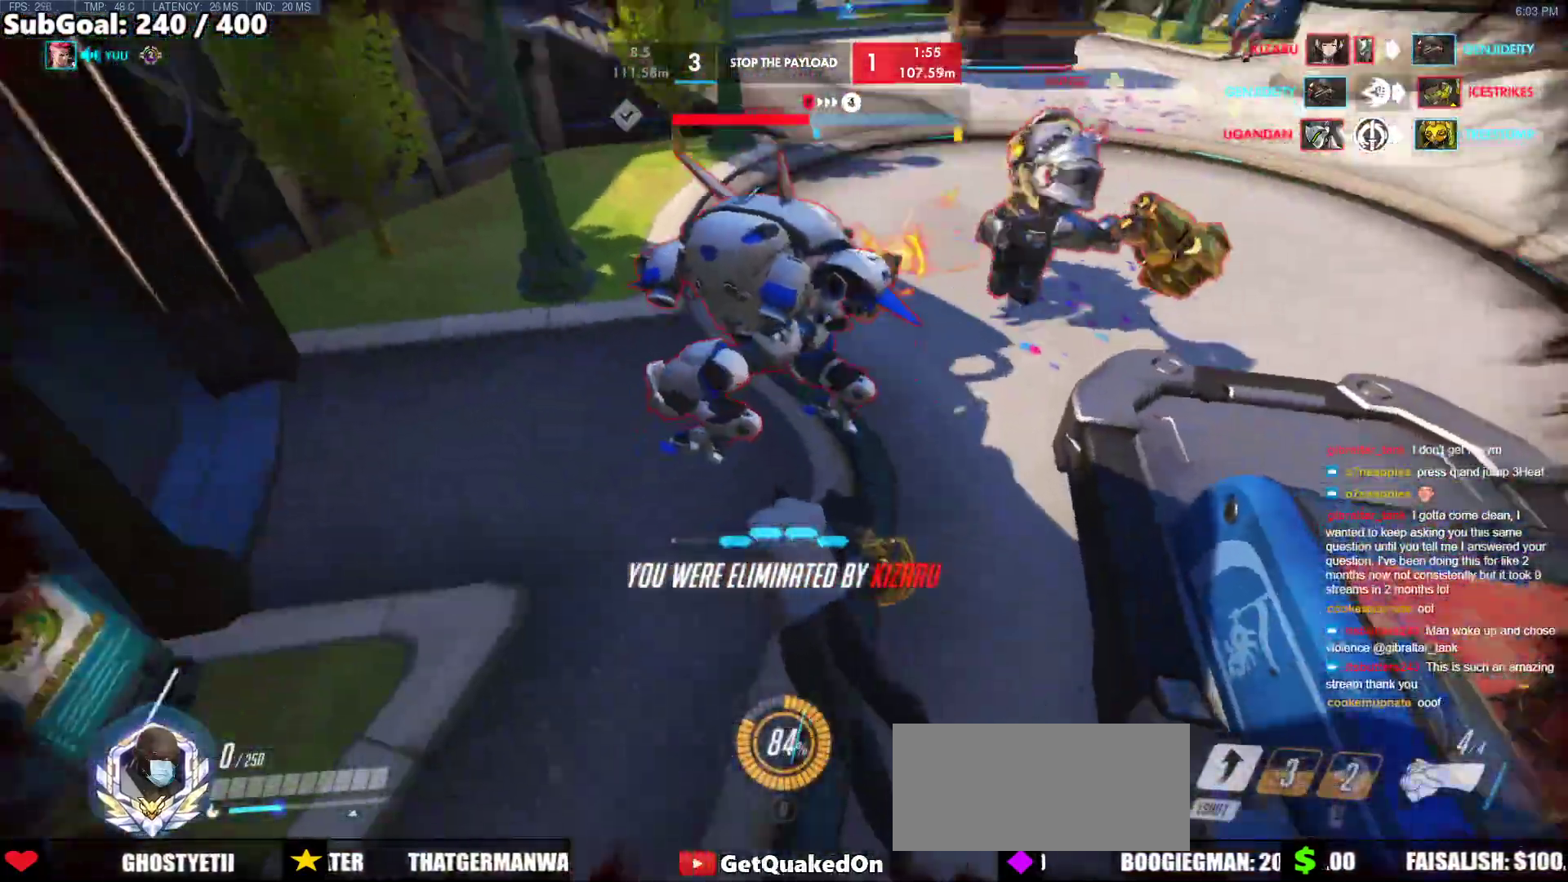
{"keys": ["w"], "mouse": [], "events": []}
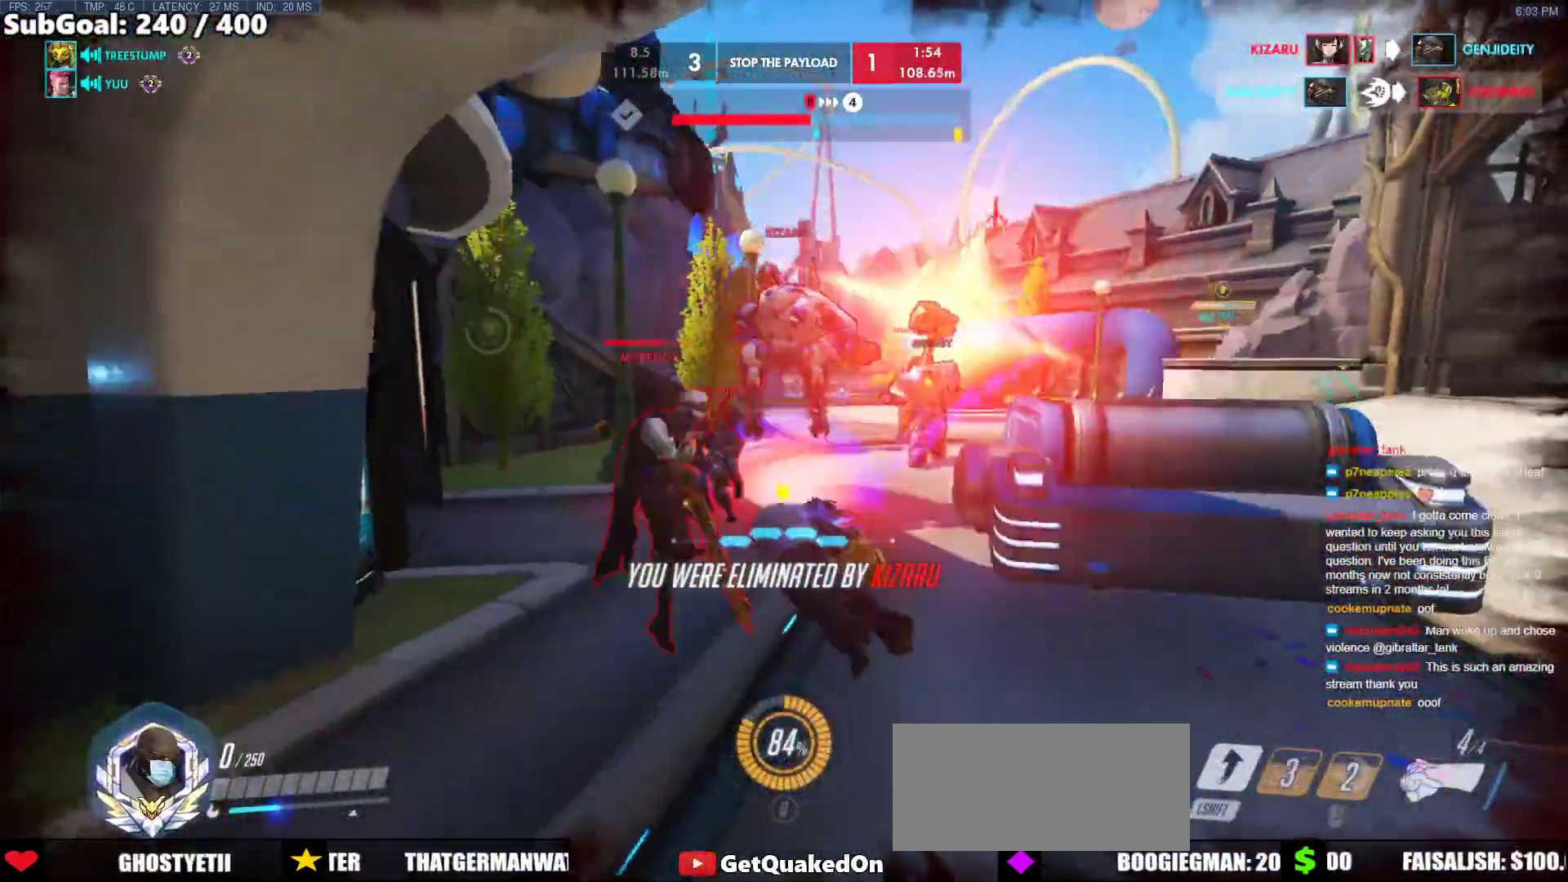
{"keys": ["w"], "mouse": [], "events": []}
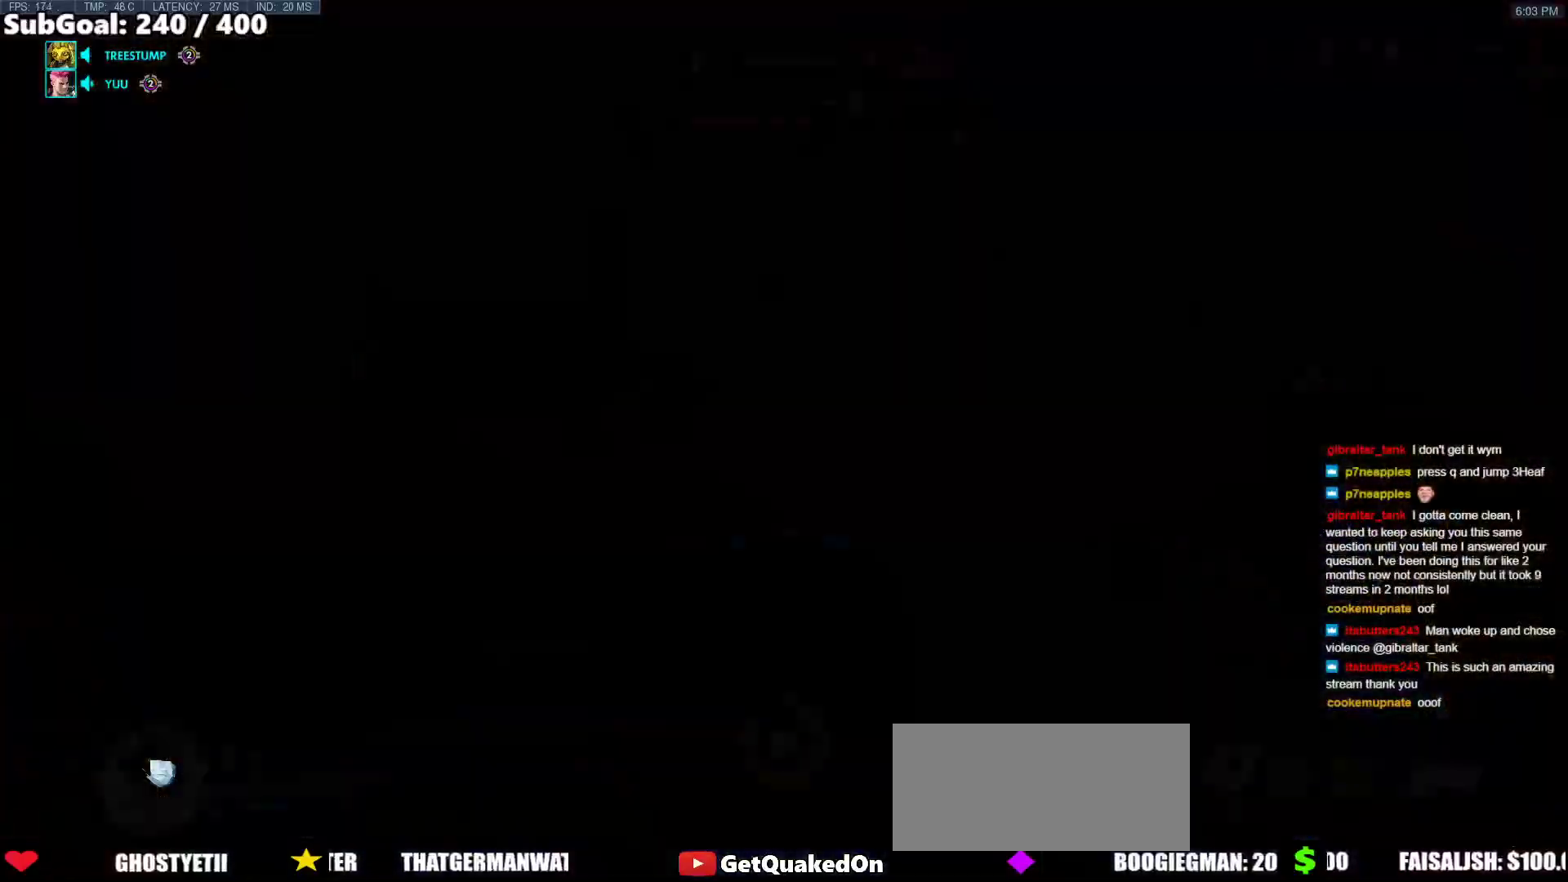
{"keys": [], "mouse": [], "events": [[17, "w", "up"]]}
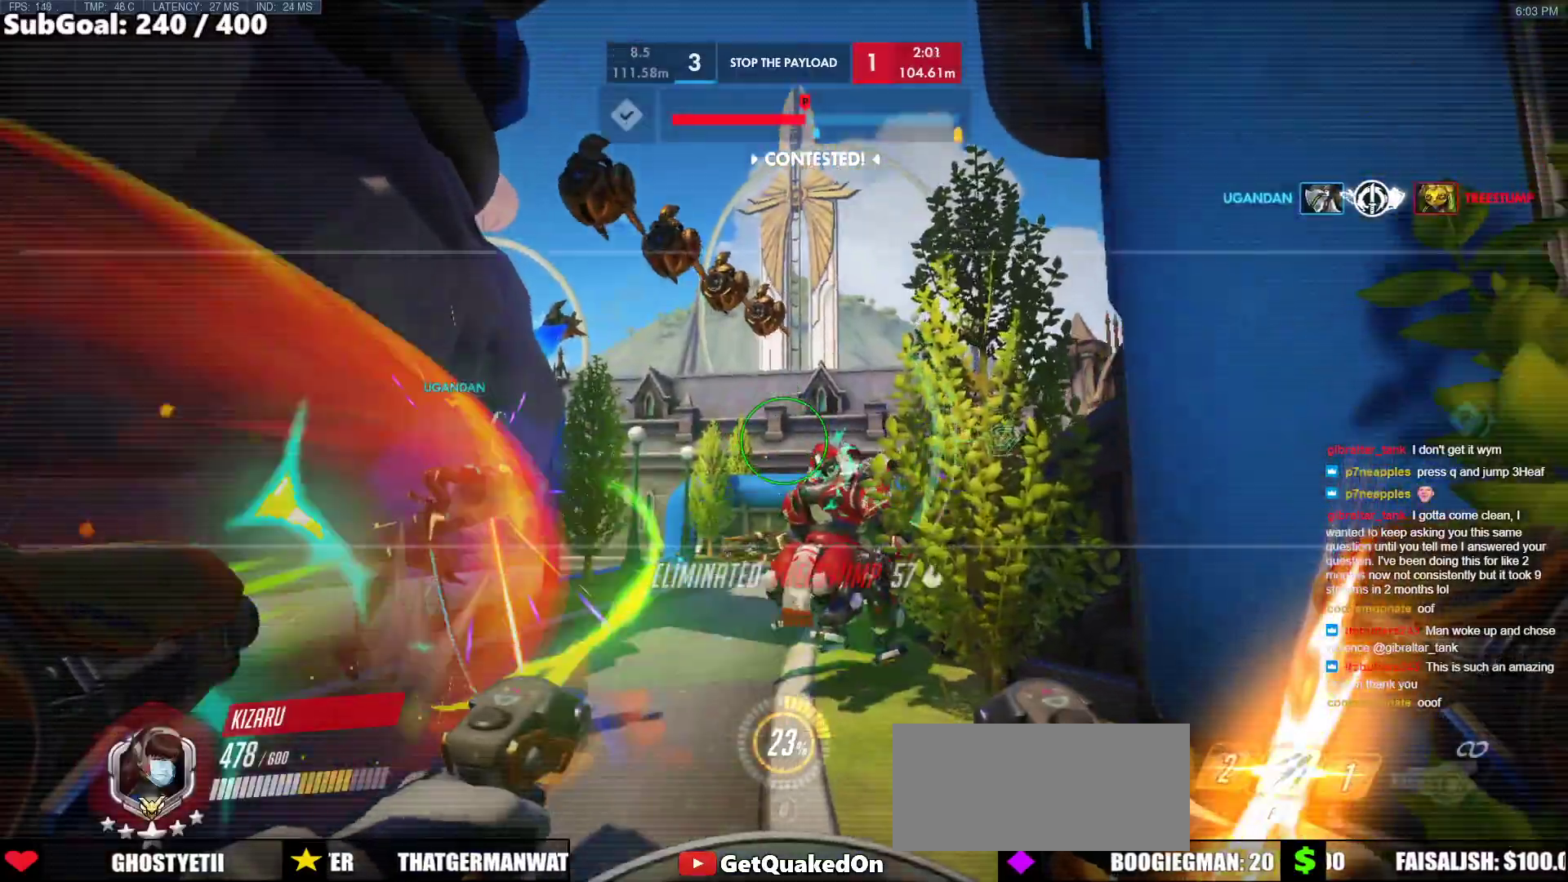
{"keys": [], "mouse": [], "events": []}
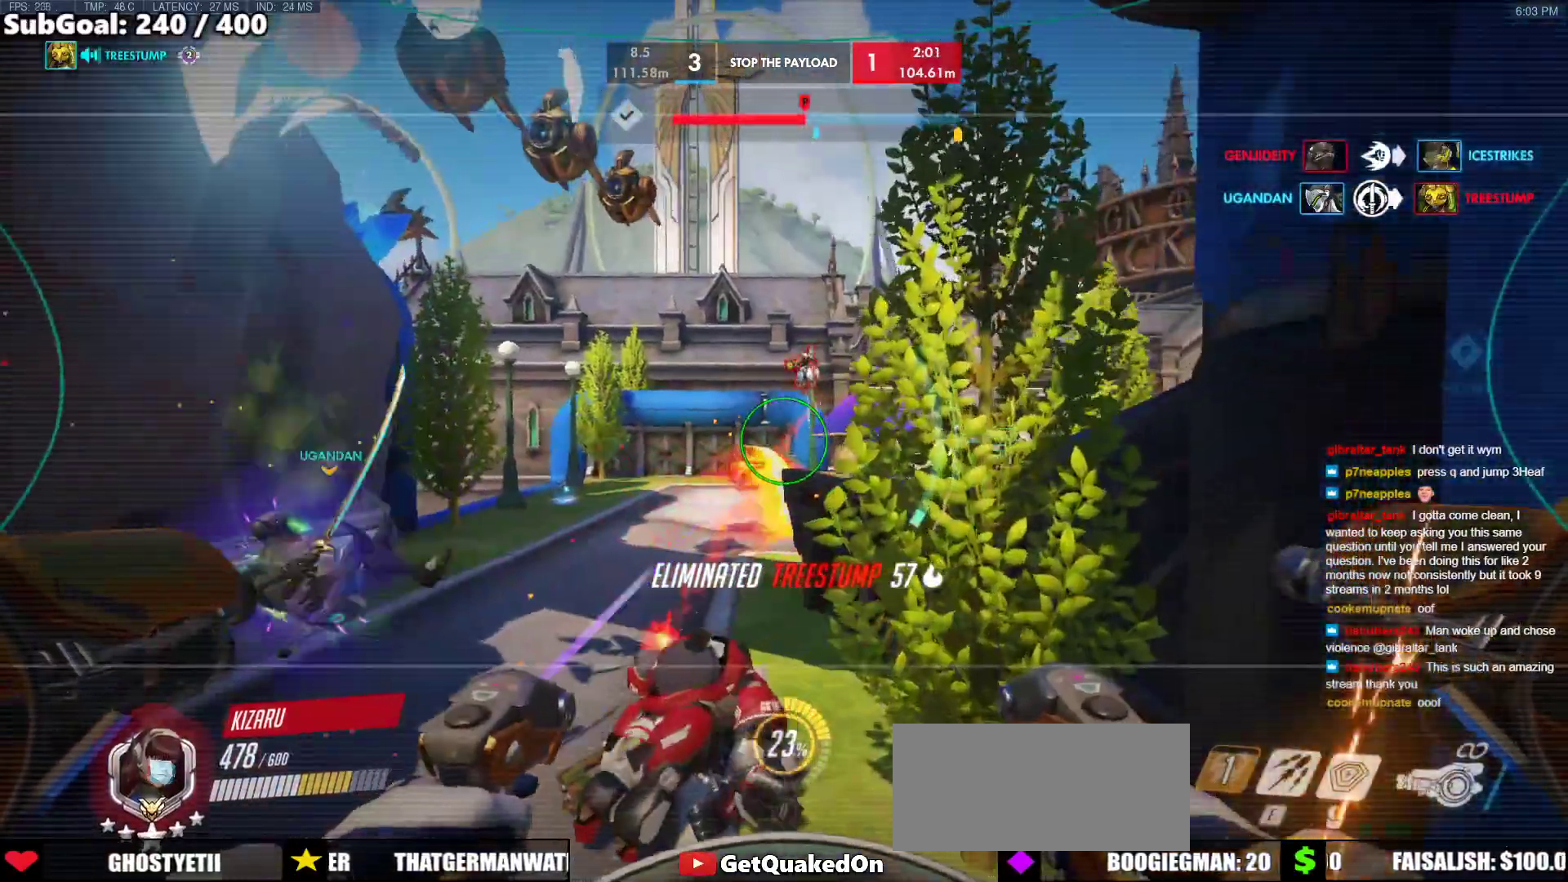
{"keys": [], "mouse": [], "events": []}
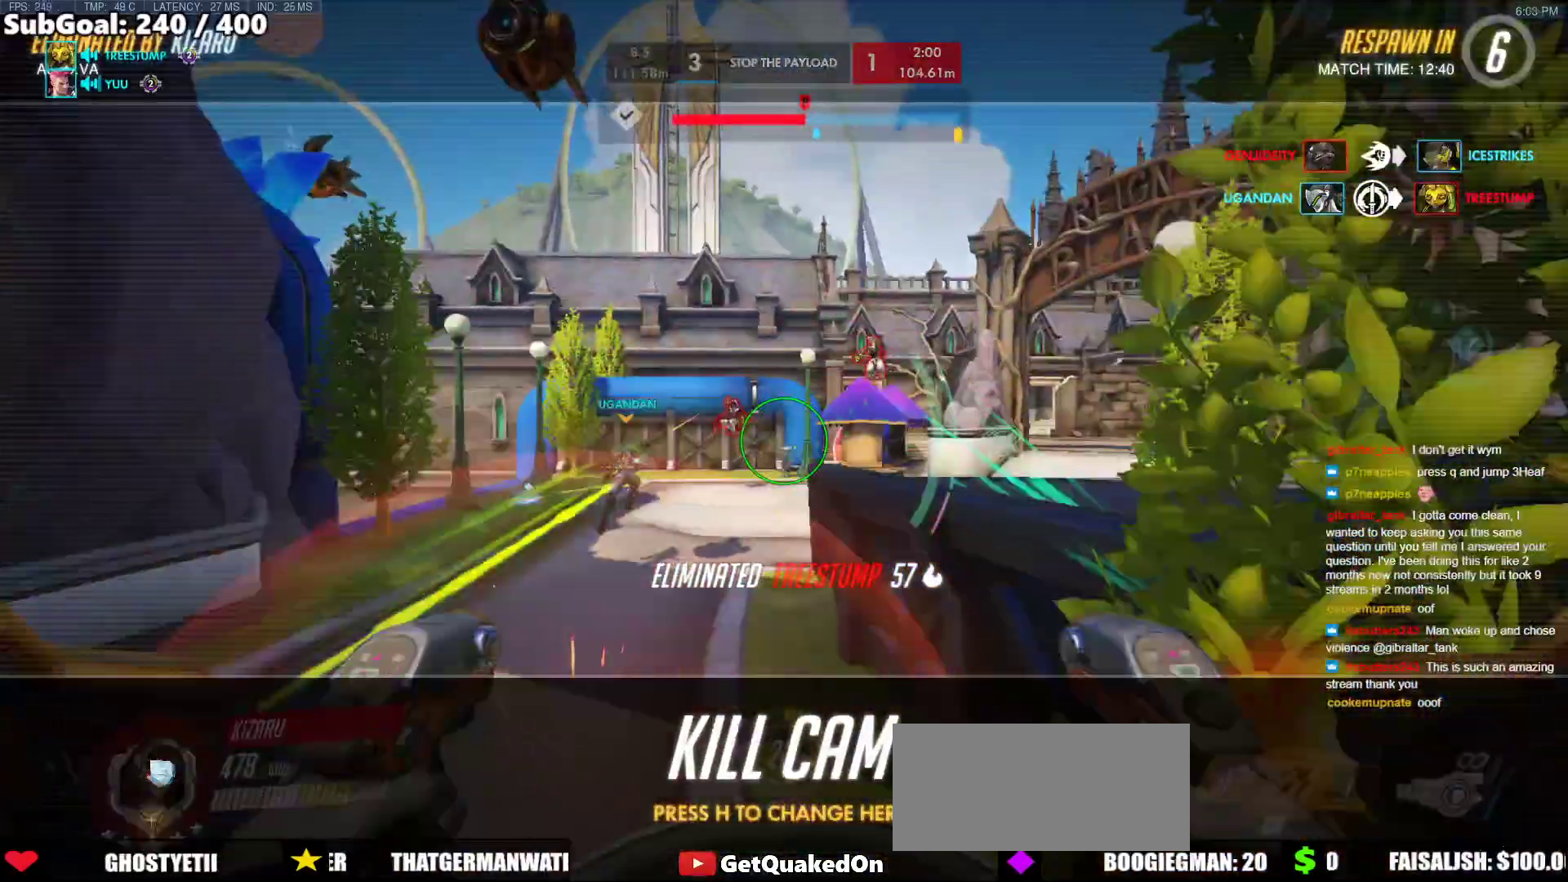
{"keys": ["w"], "mouse": [], "events": [[250, "space", "down"], [300, "w", "down"], [350, "space", "up"]]}
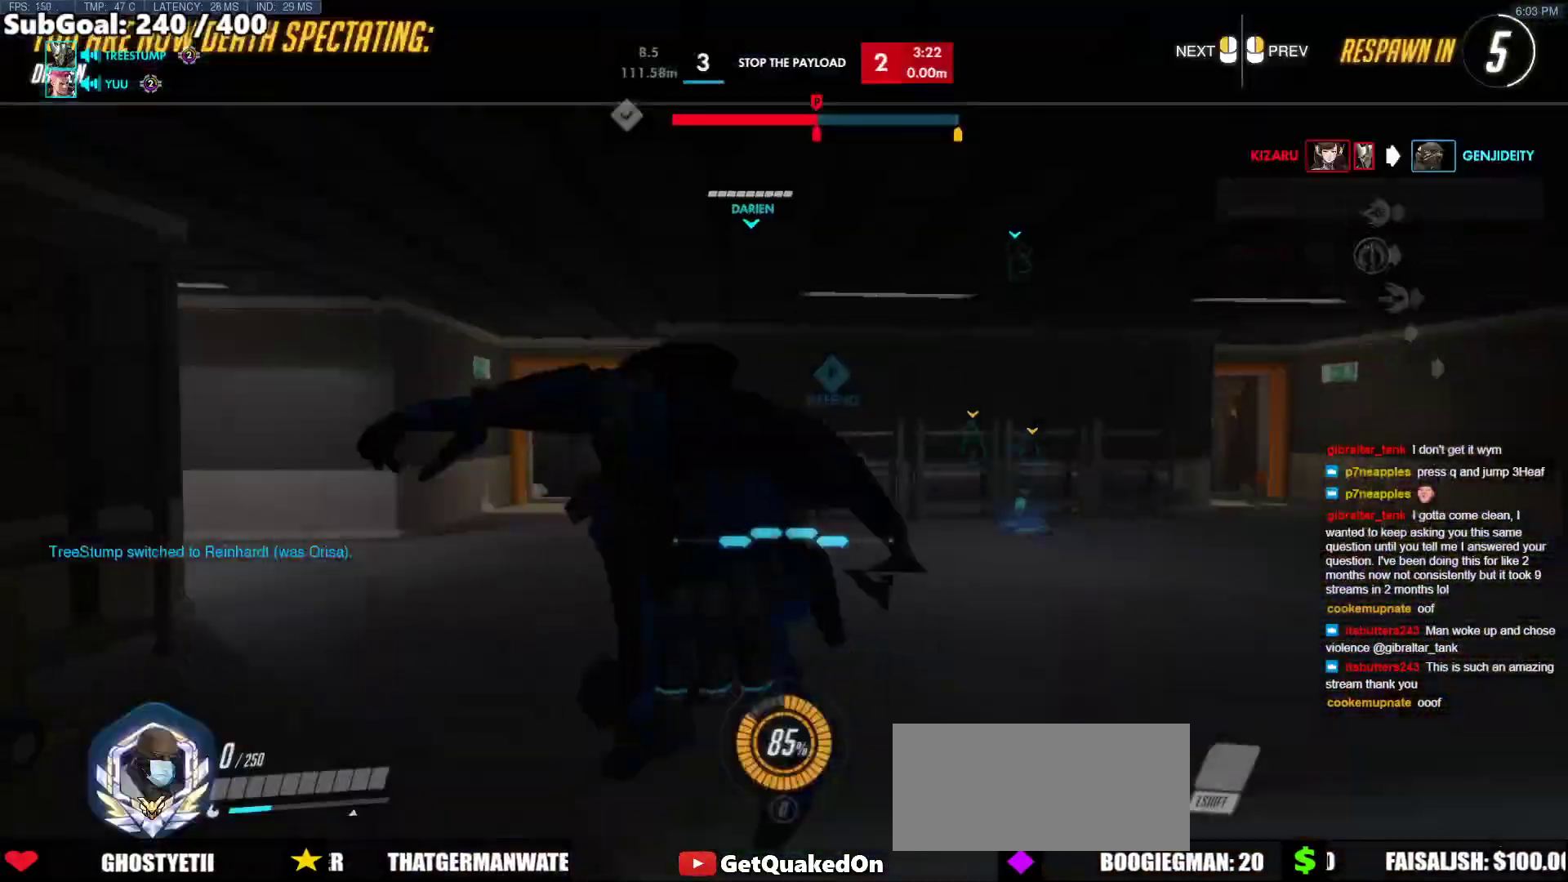
{"keys": ["w"], "mouse": [], "events": []}
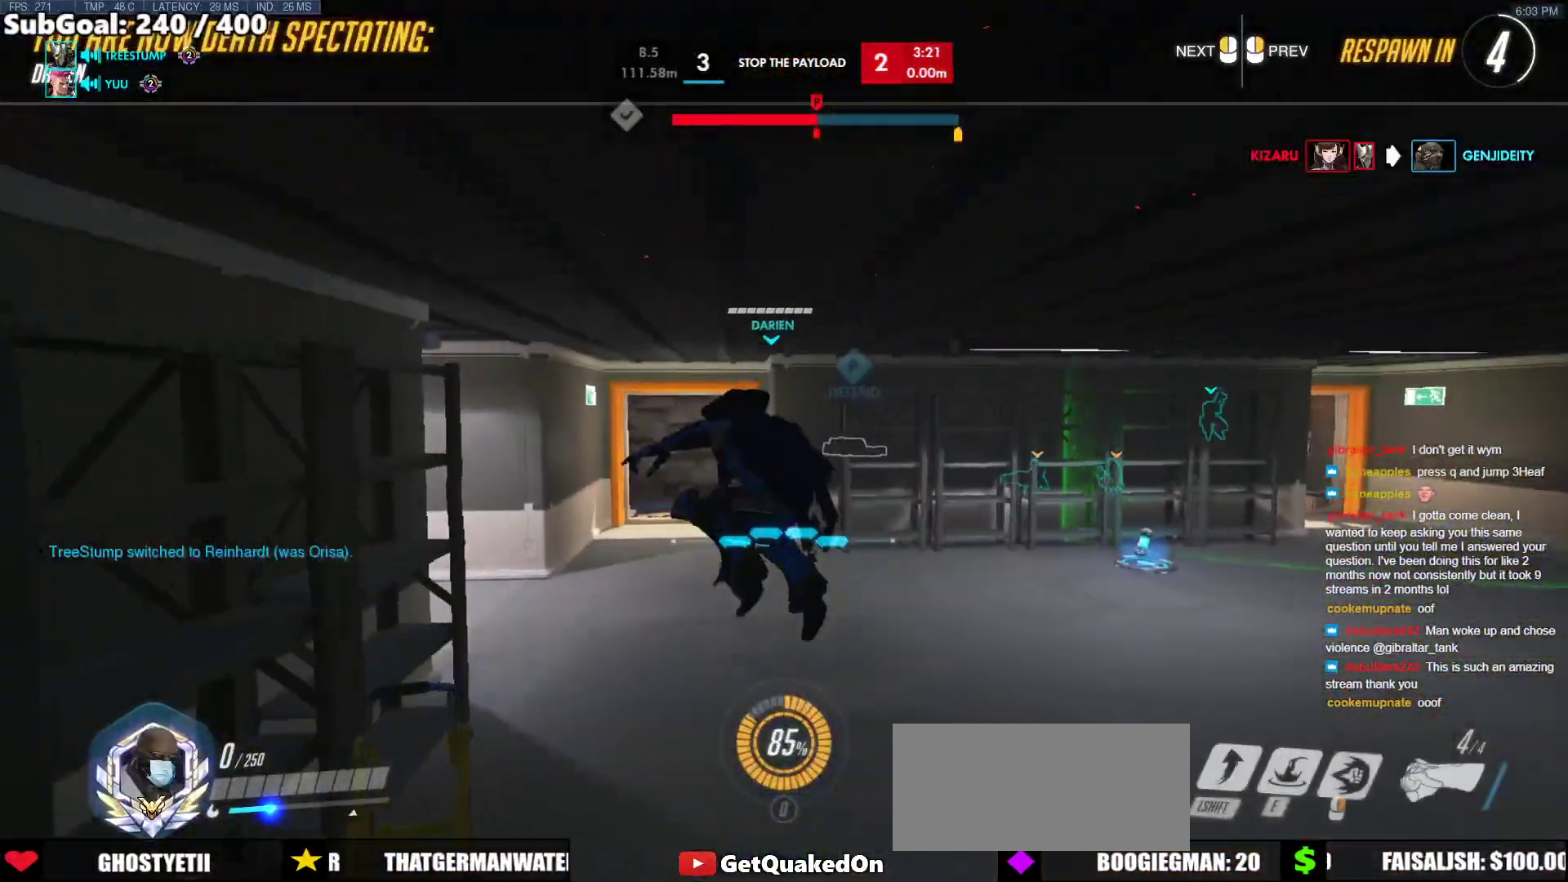
{"keys": ["w"], "mouse": [], "events": []}
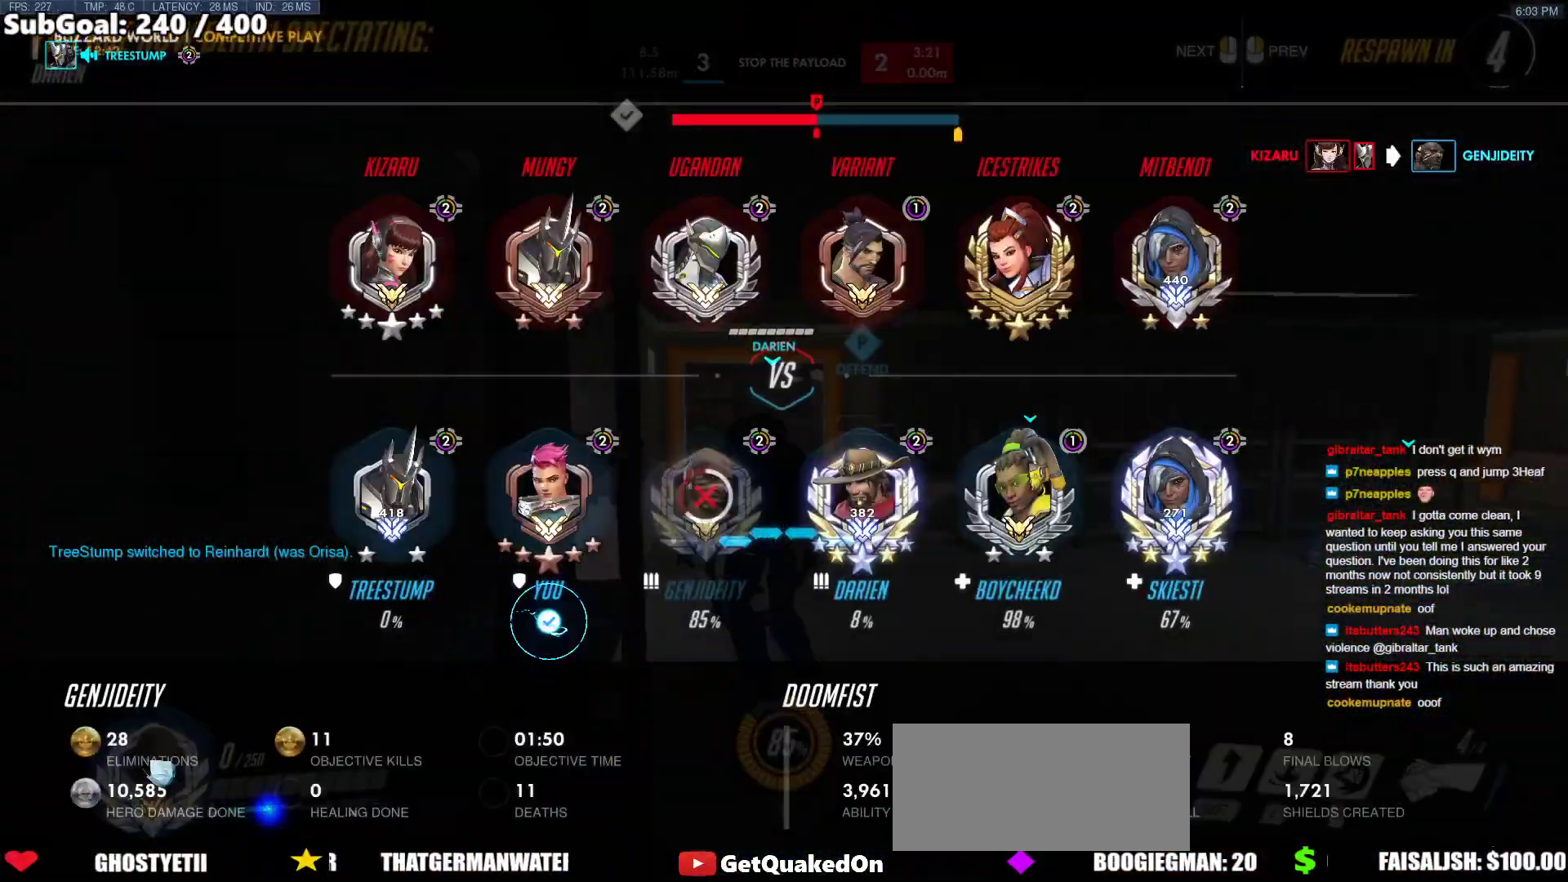
{"keys": ["w"], "mouse": ["left"], "events": [[450, "mouse_left", "down"]]}
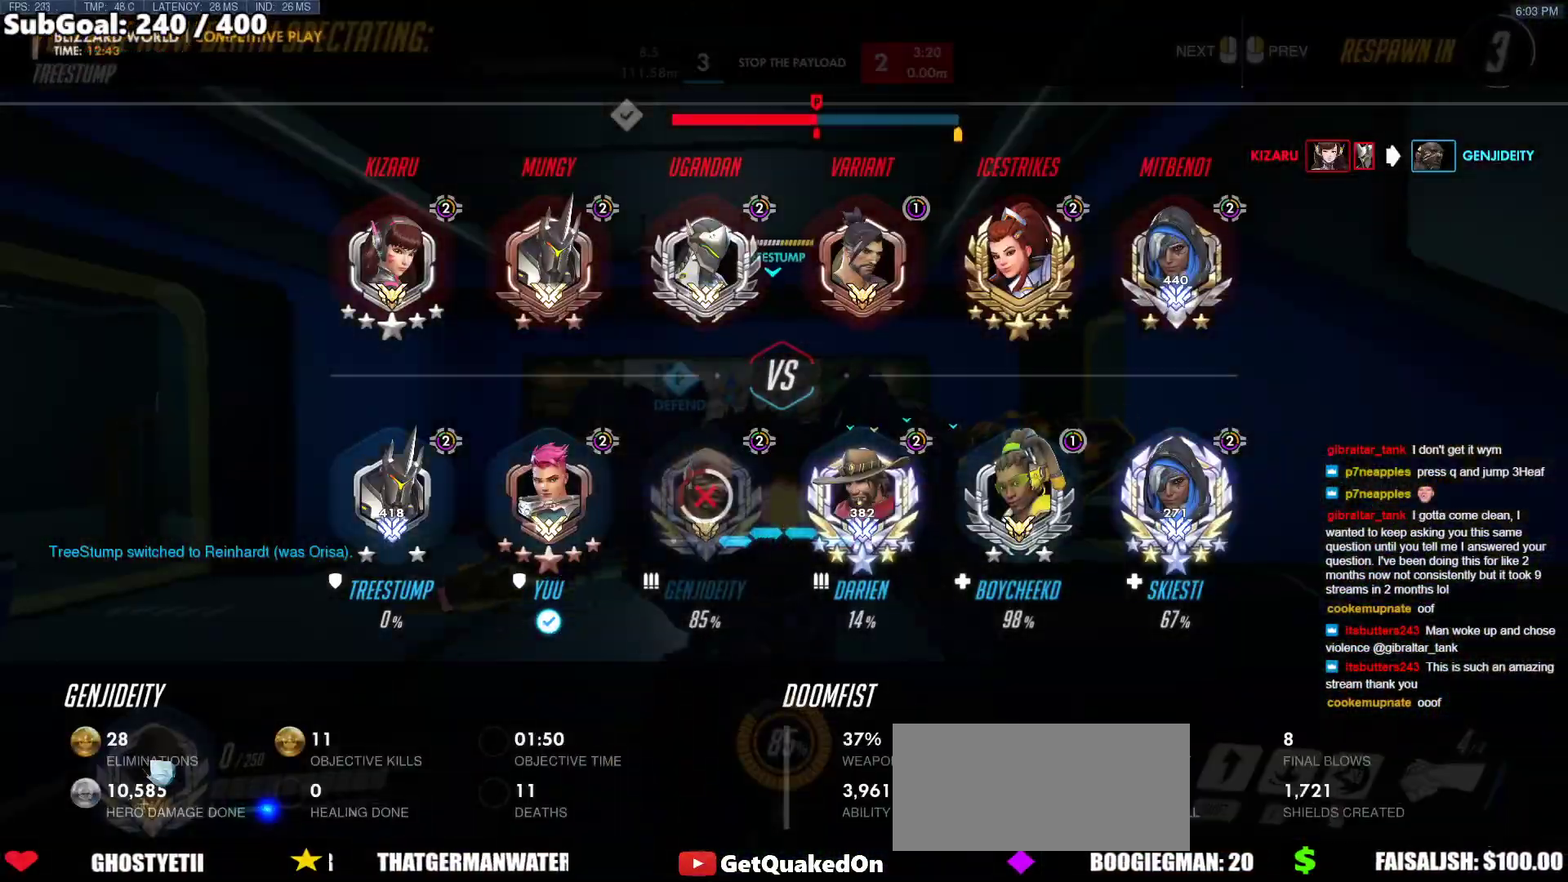
{"keys": ["w"], "mouse": [], "events": [[33, "mouse_left", "up"]]}
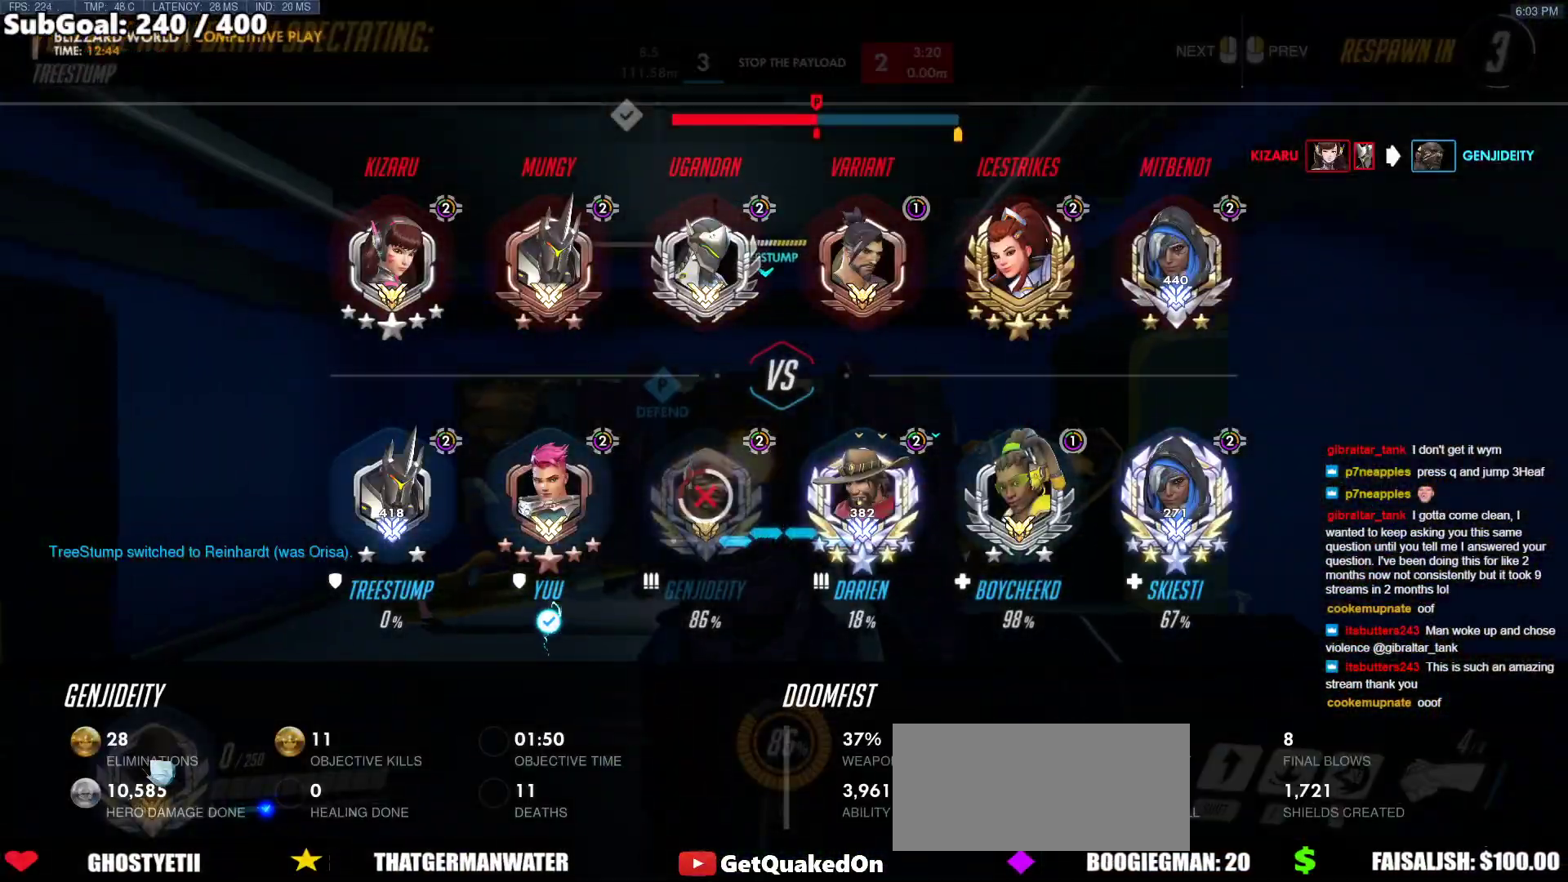
{"keys": ["w"], "mouse": [], "events": [[50, "r", "down"], [100, "r", "up"], [100, "space", "down"], [200, "space", "up"]]}
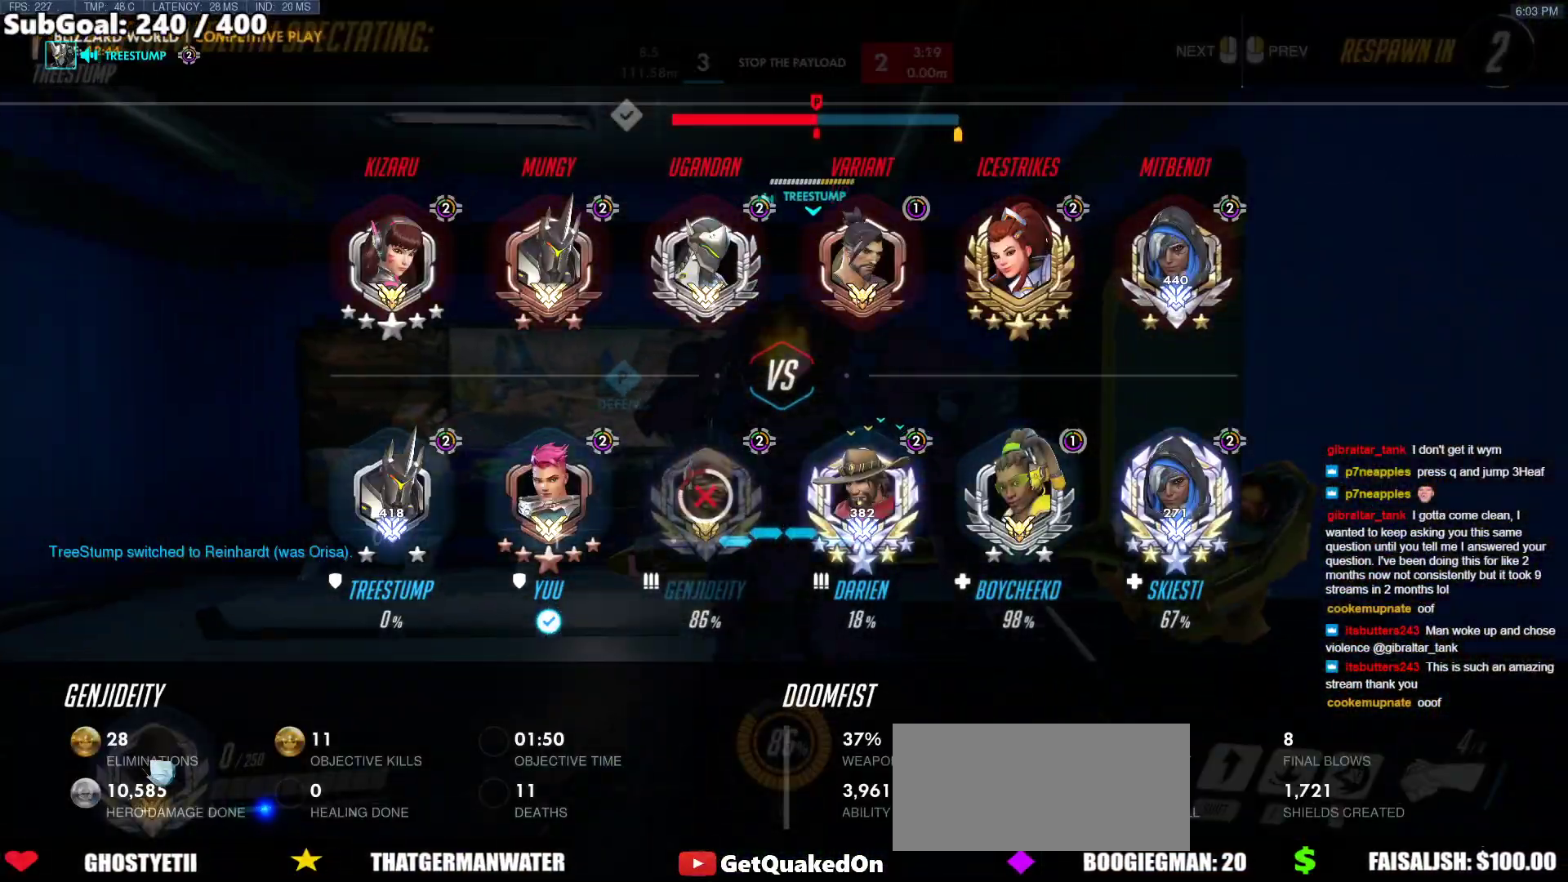
{"keys": ["w"], "mouse": [], "events": []}
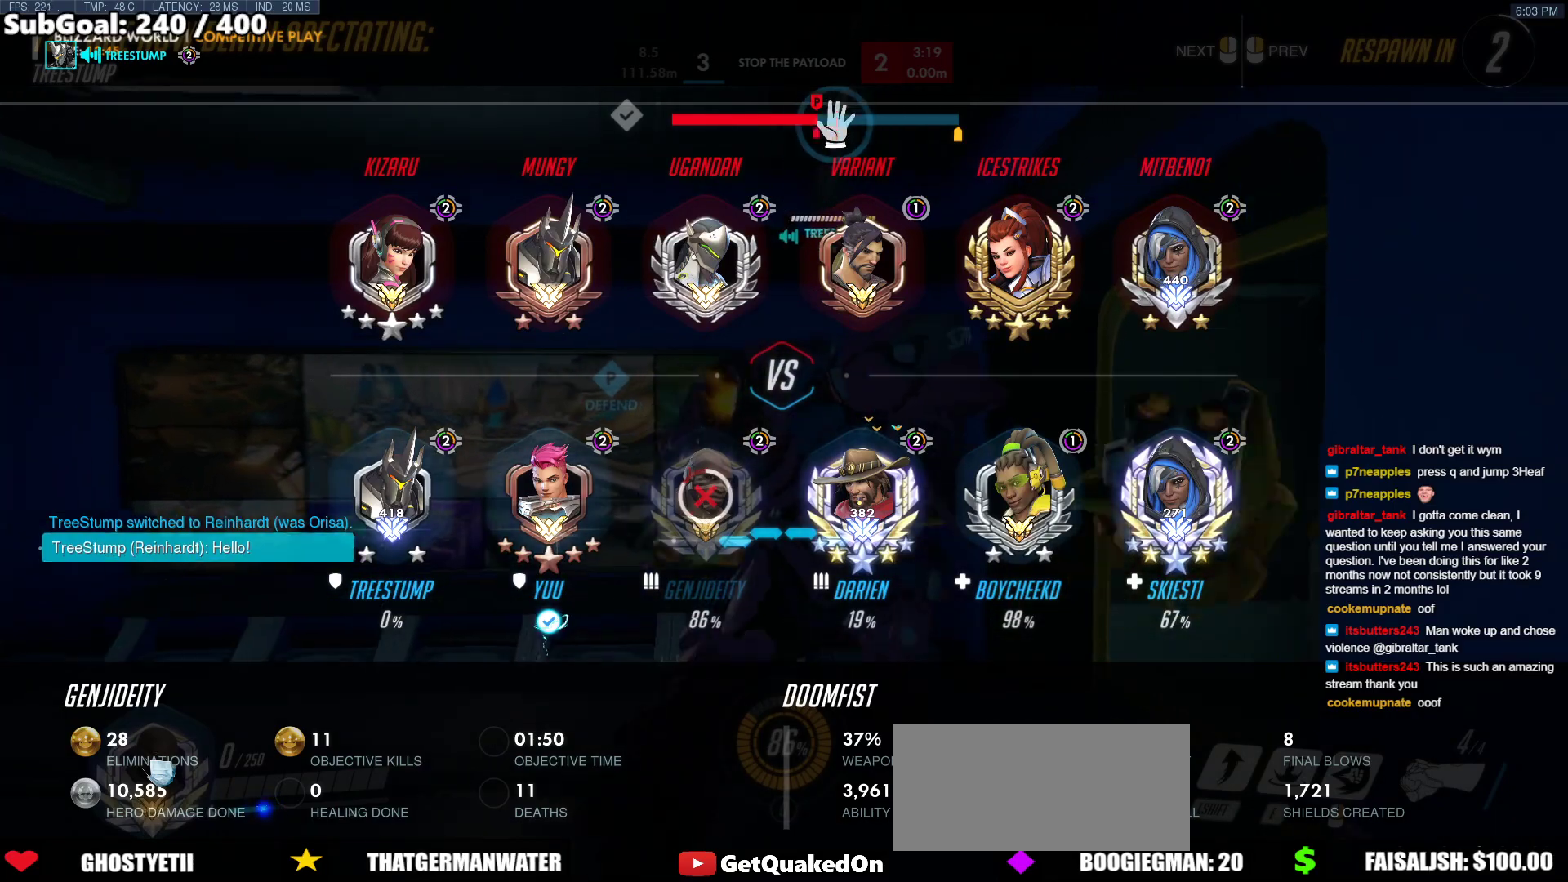
{"keys": ["w"], "mouse": [], "events": []}
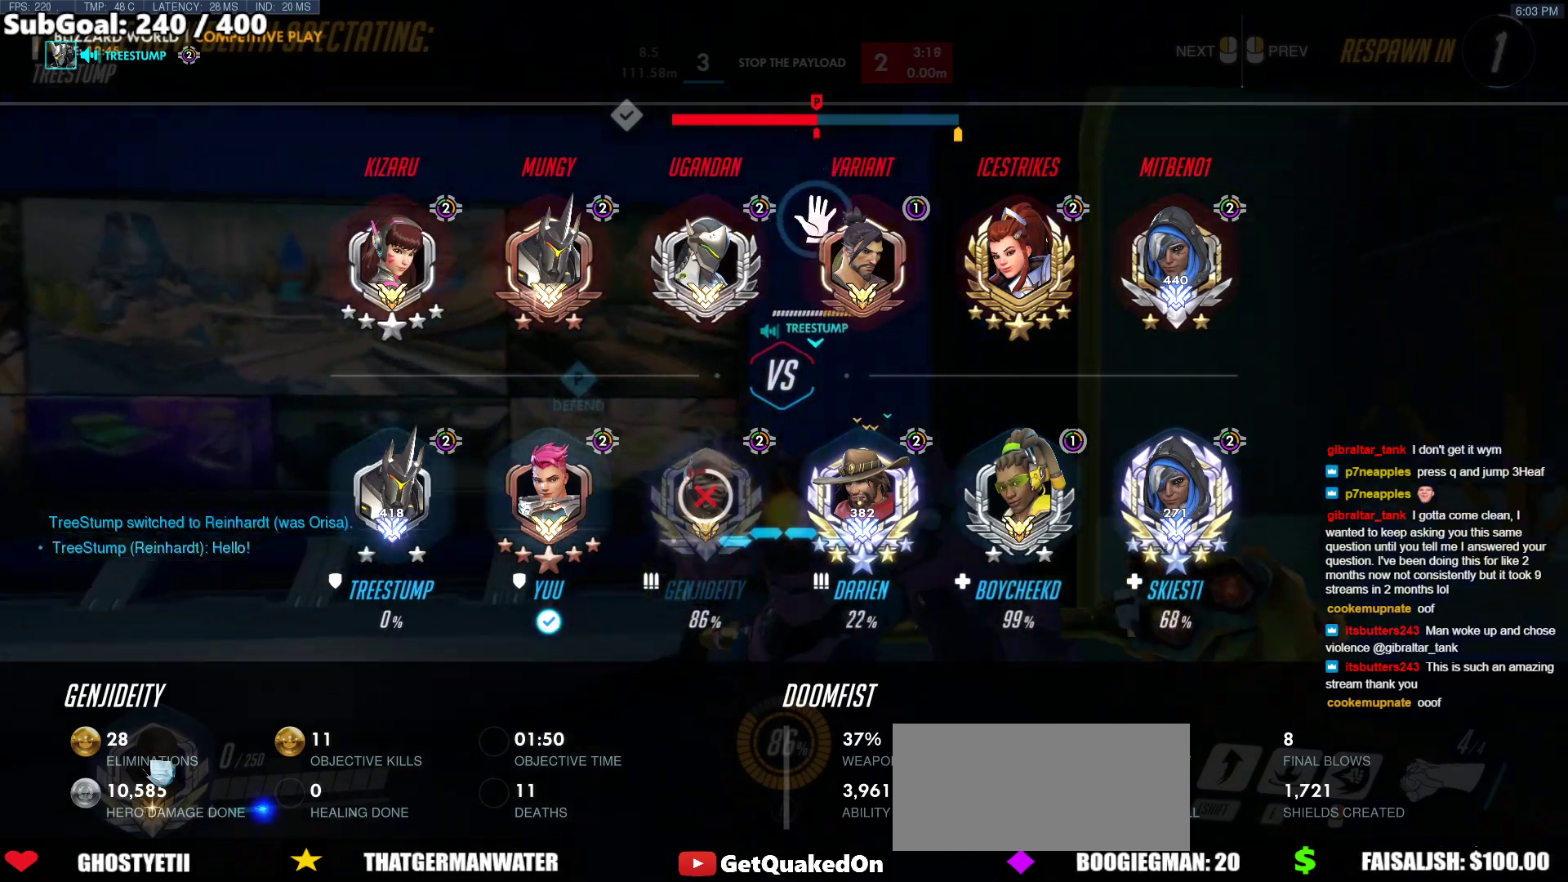
{"keys": ["w"], "mouse": [], "events": []}
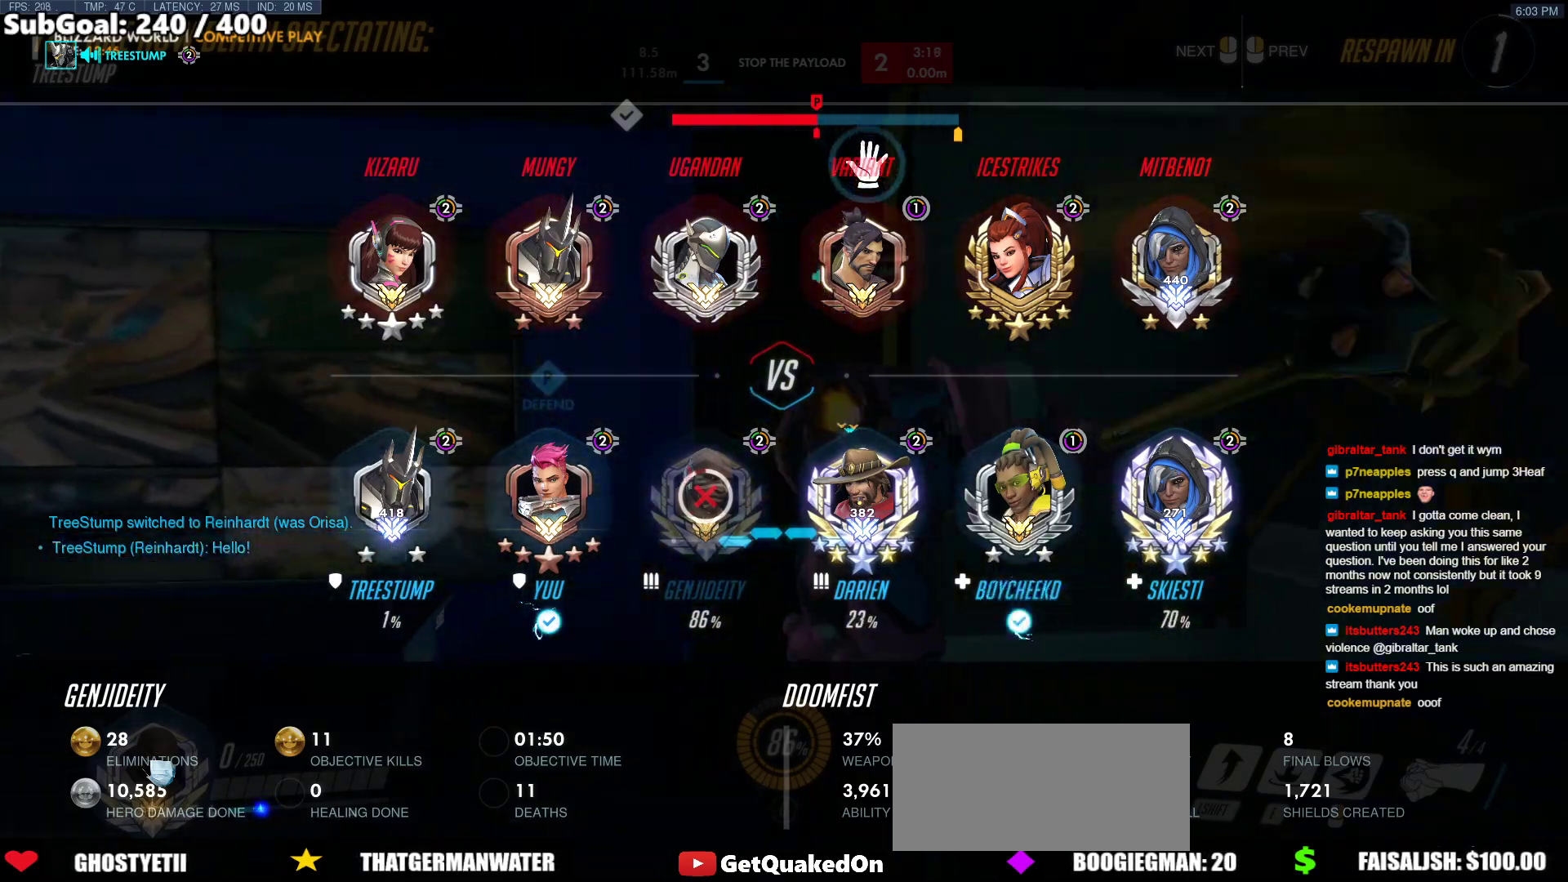
{"keys": ["w"], "mouse": [], "events": []}
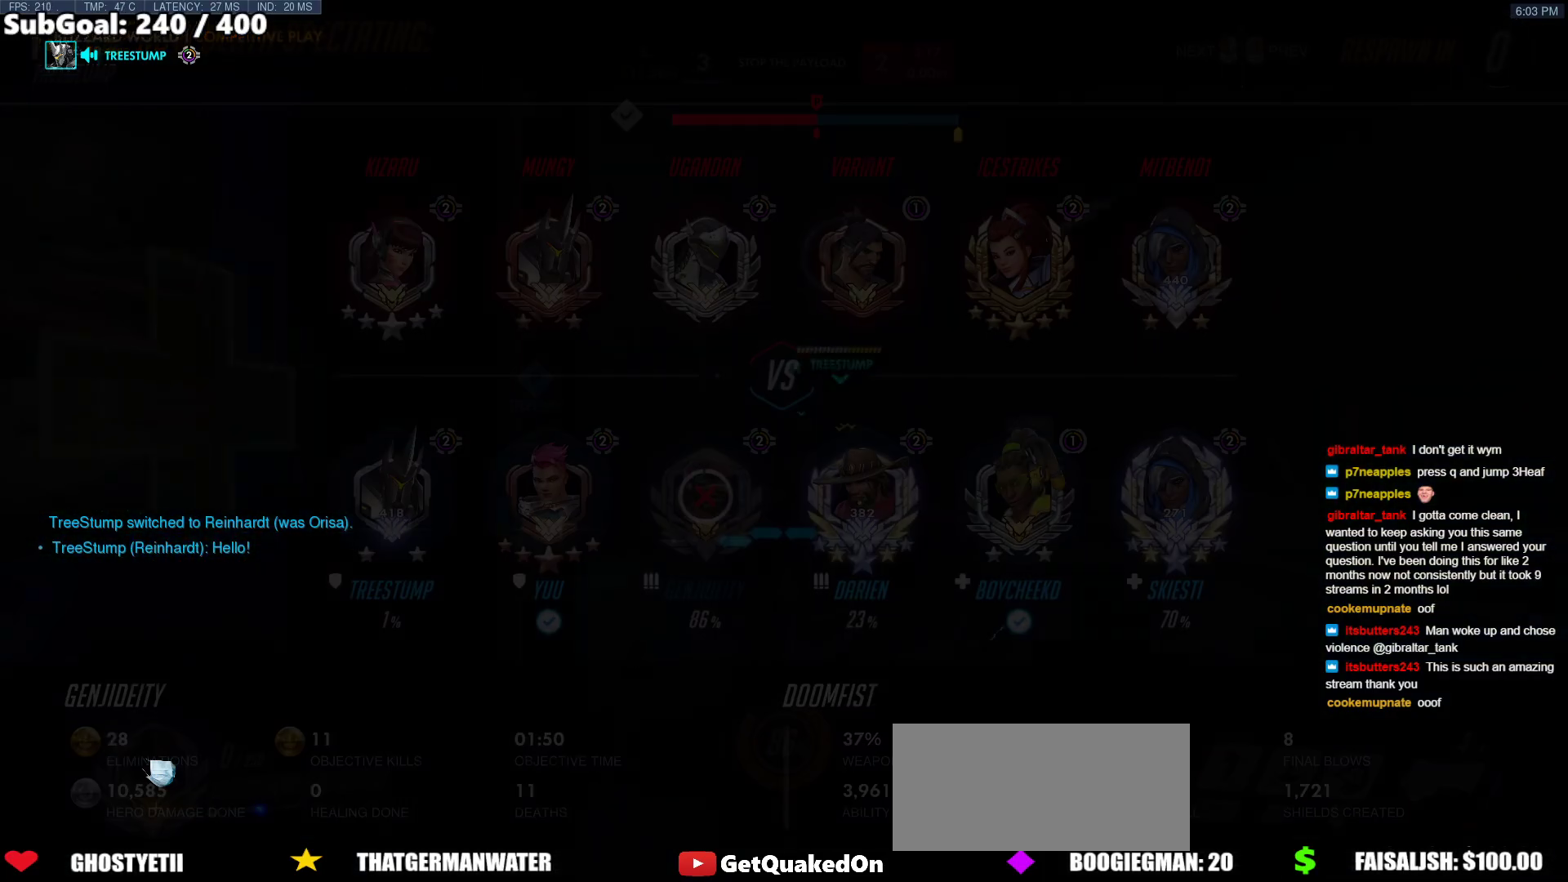
{"keys": ["w"], "mouse": [], "events": []}
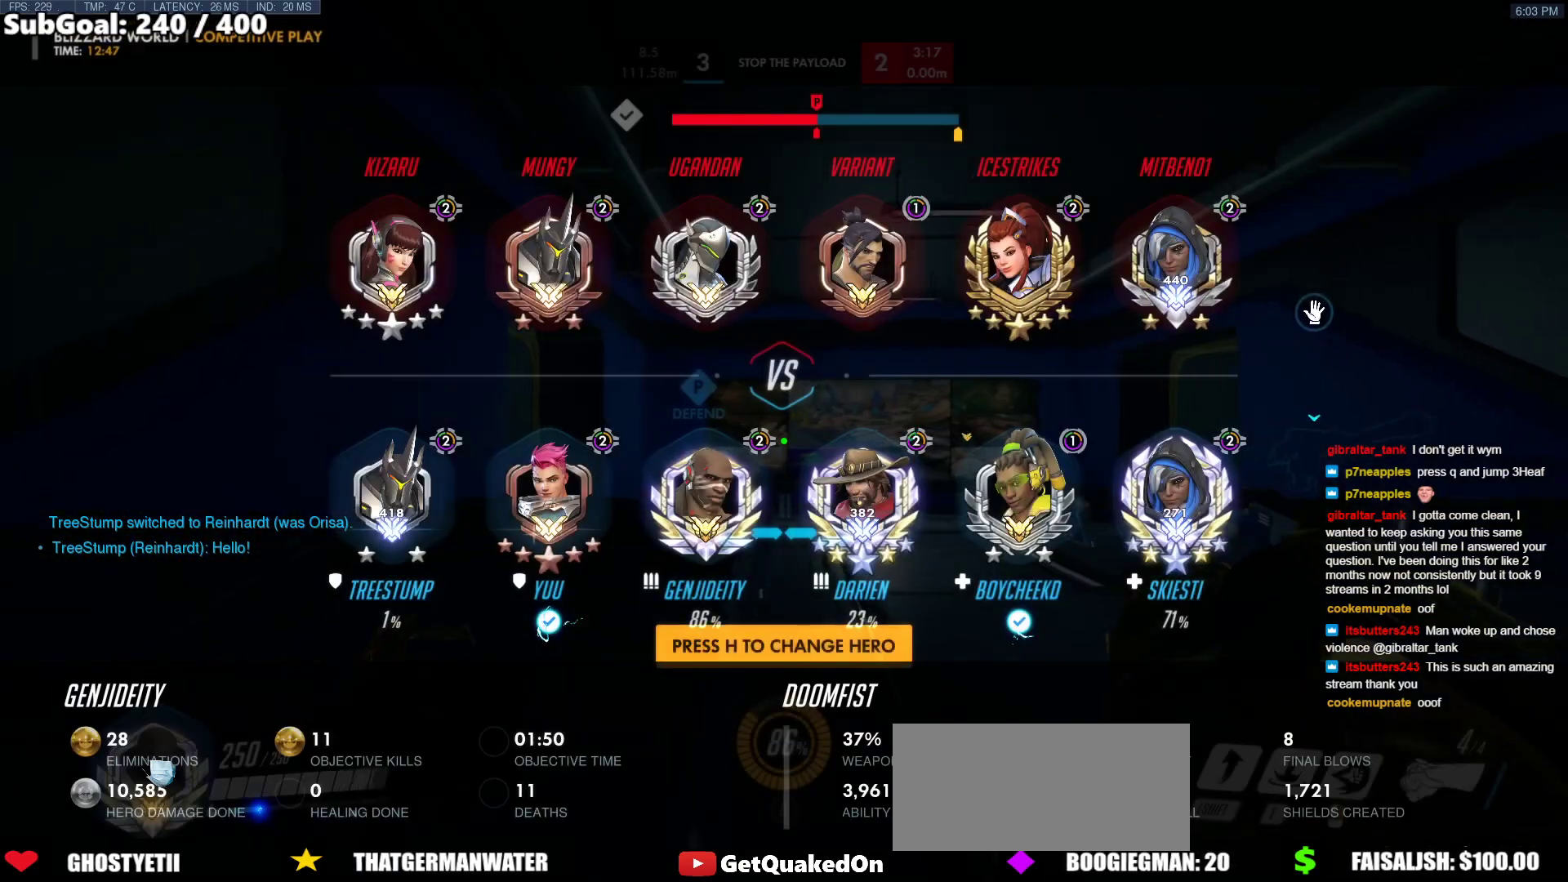
{"keys": ["space", "w"], "mouse": [], "events": [[50, "space", "down"], [150, "mouse_right", "down"], [200, "space", "up"], [383, "mouse_right", "up"], [383, "space", "down"]]}
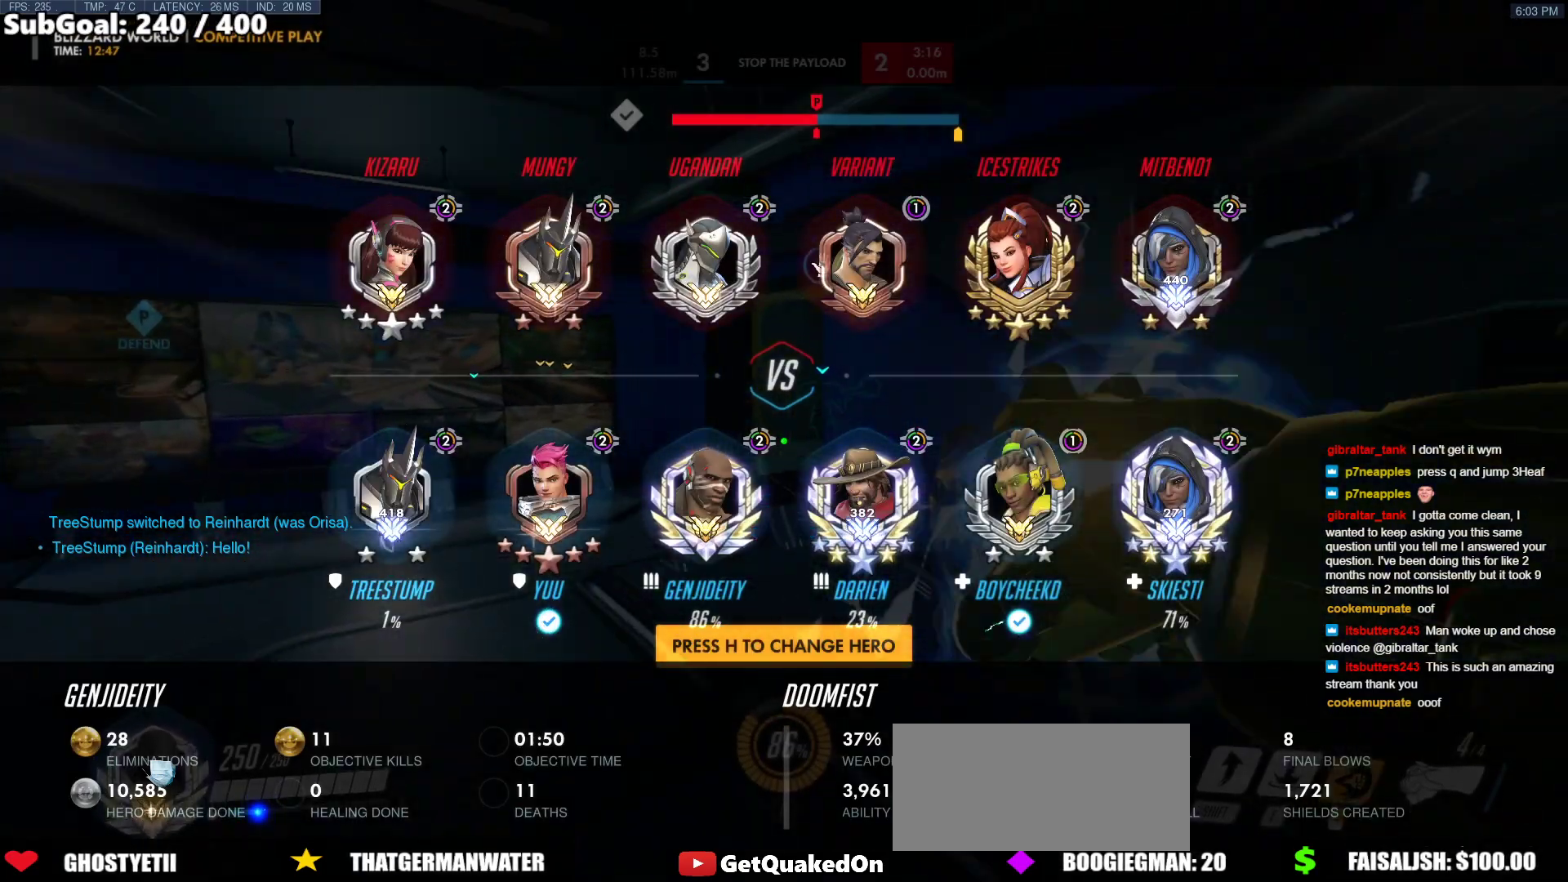
{"keys": ["w"], "mouse": [], "events": [[200, "space", "up"]]}
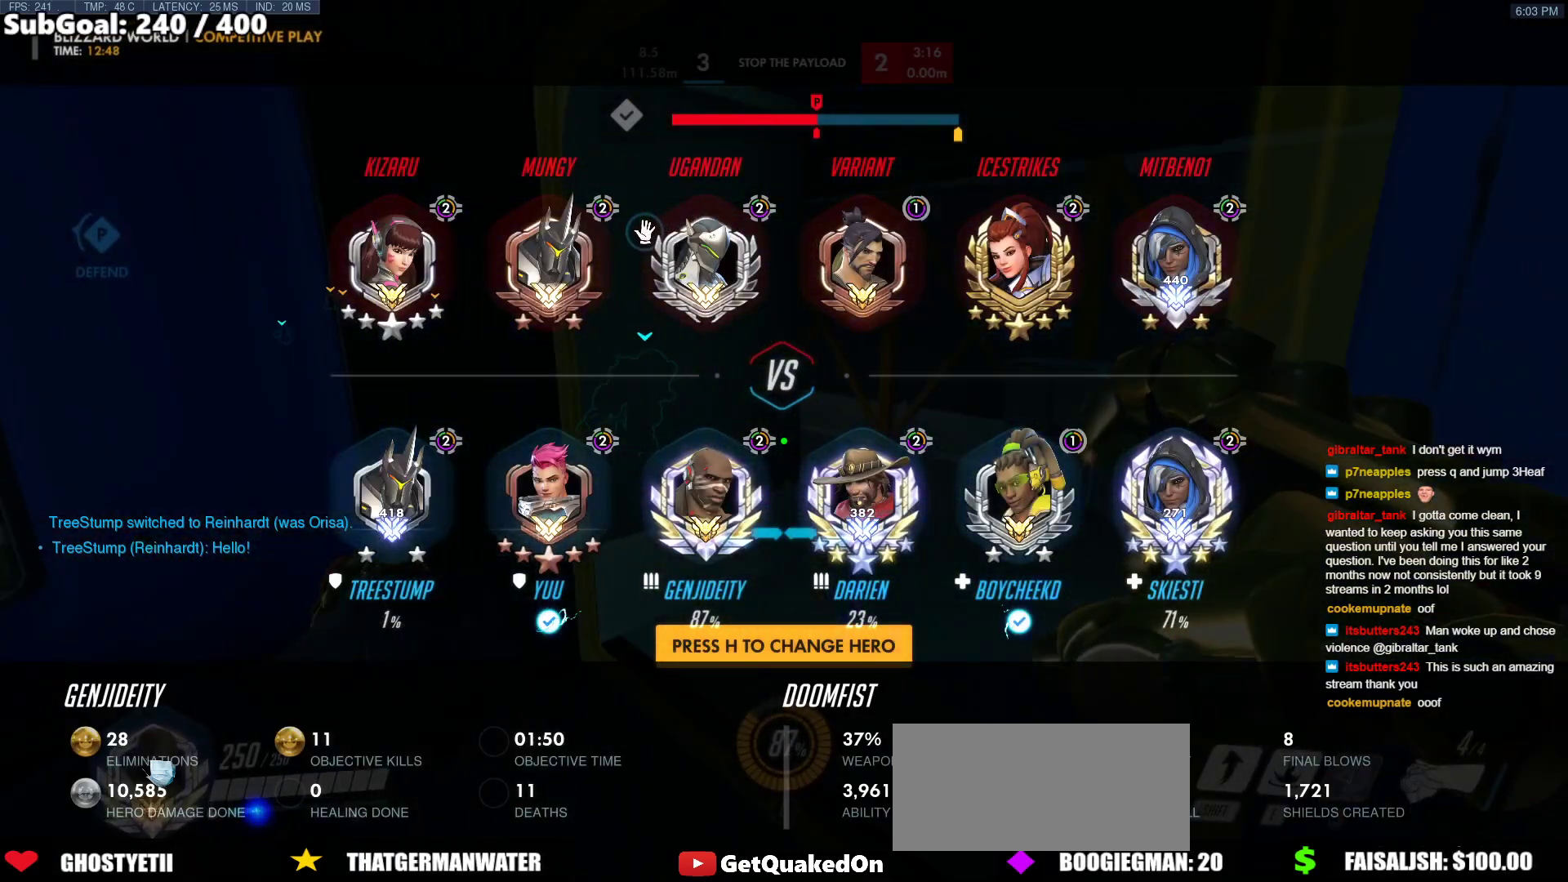
{"keys": ["w"], "mouse": [], "events": []}
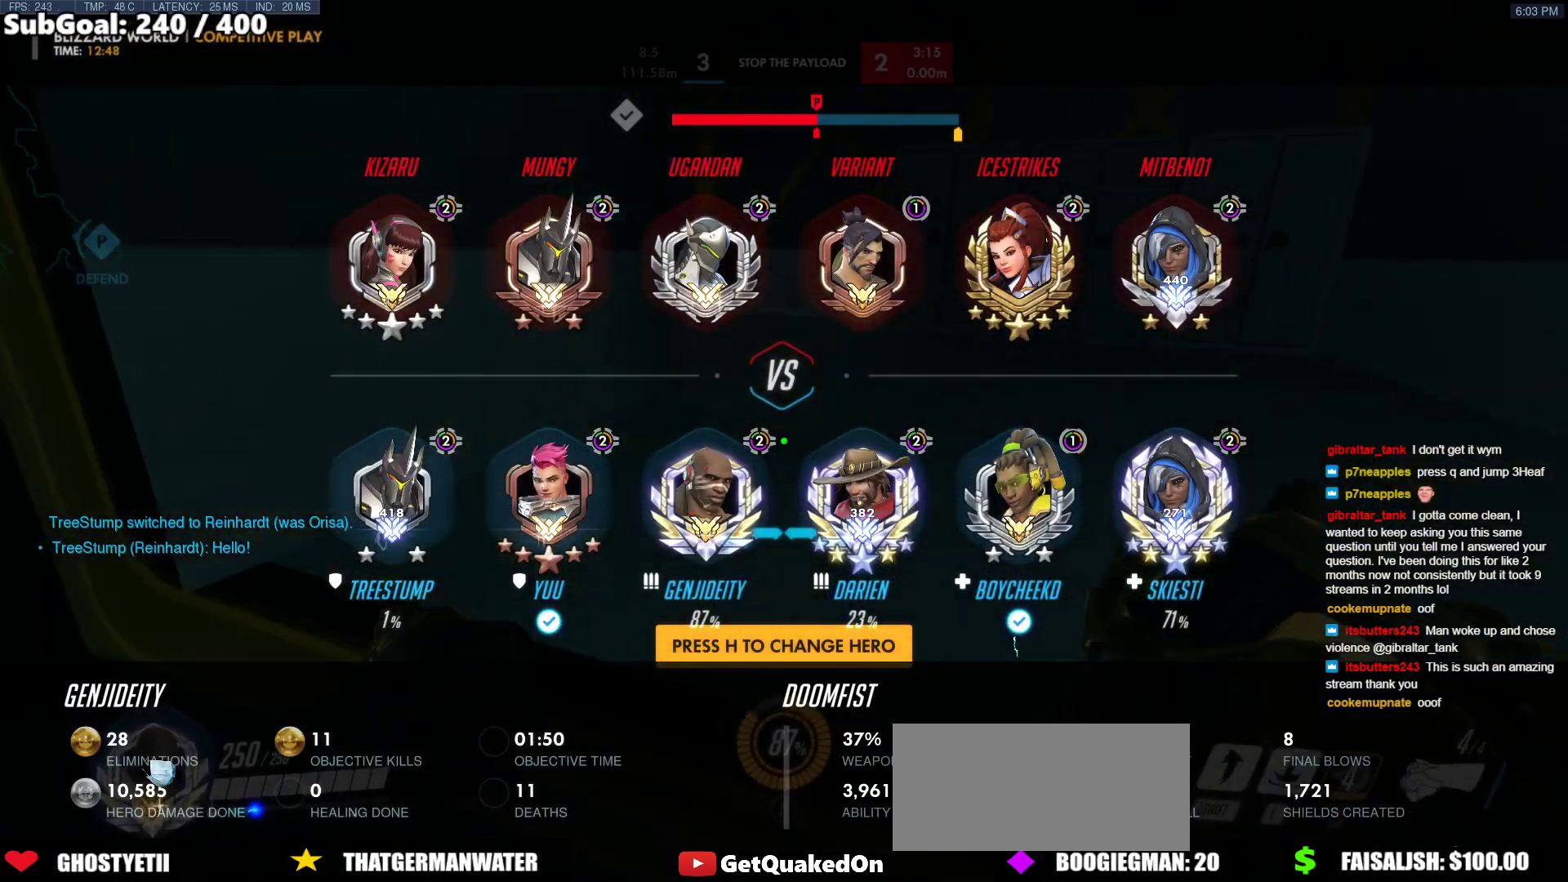
{"keys": ["w"], "mouse": [], "events": [[100, "space", "down"], [233, "space", "up"]]}
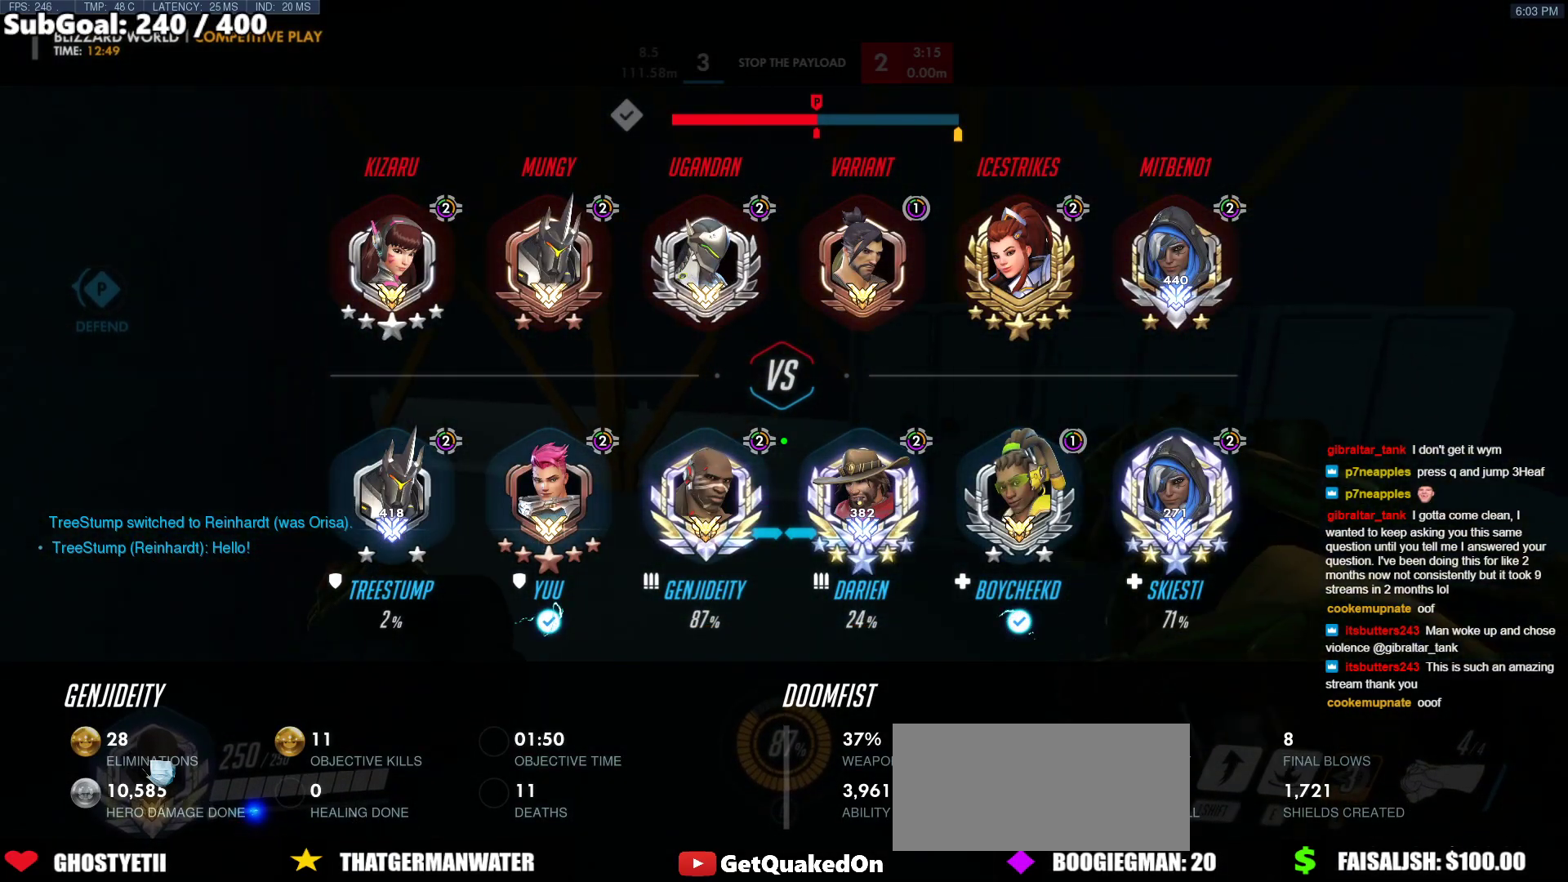
{"keys": ["space", "w"], "mouse": [], "events": [[450, "space", "down"]]}
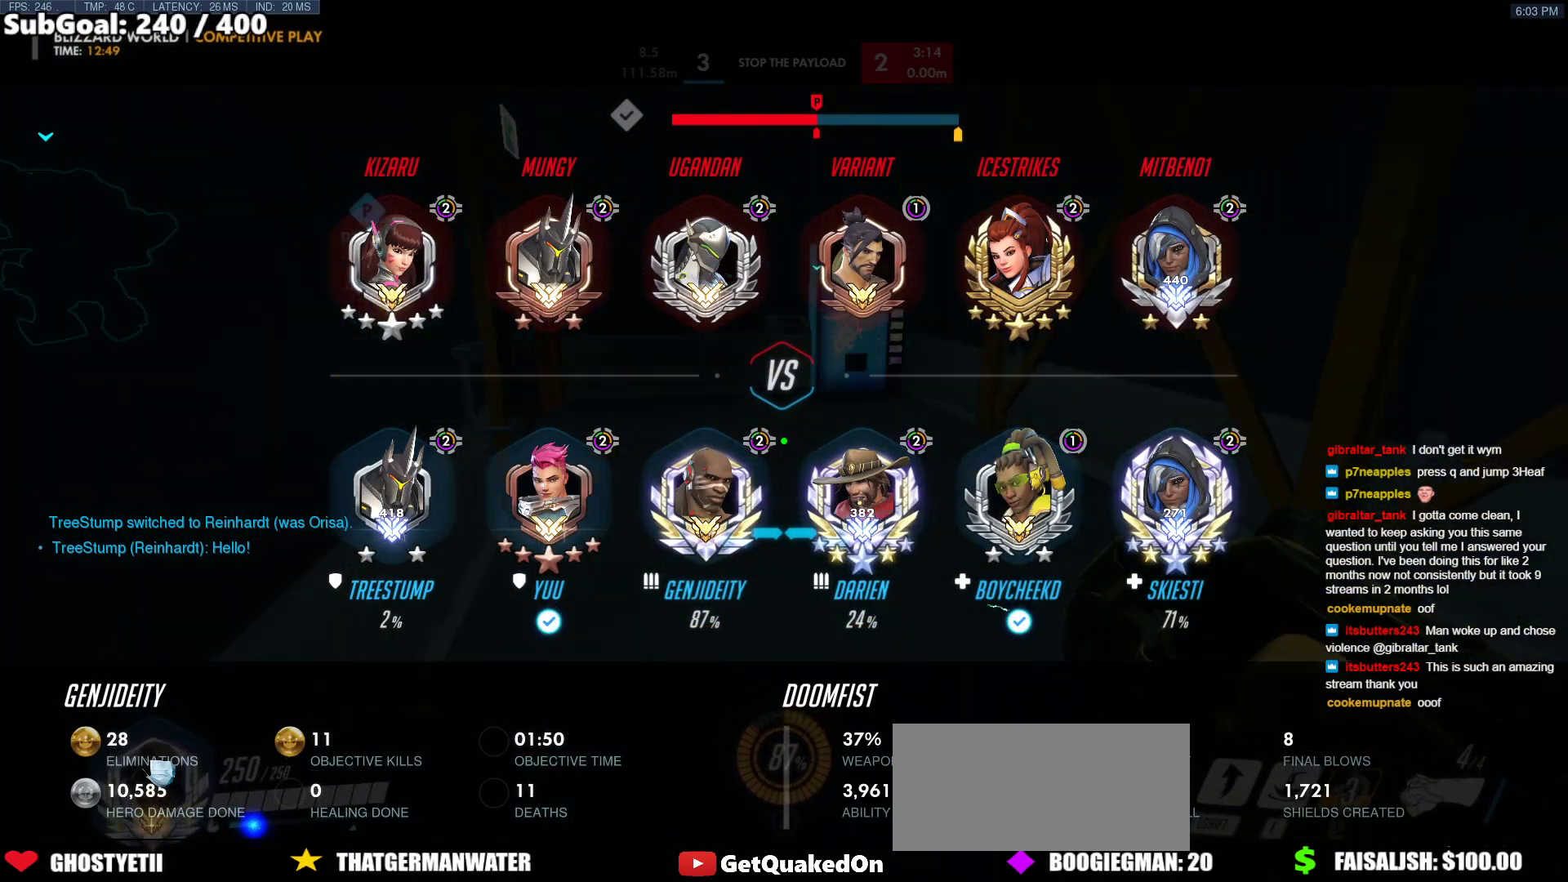
{"keys": ["w"], "mouse": [], "events": [[83, "space", "up"]]}
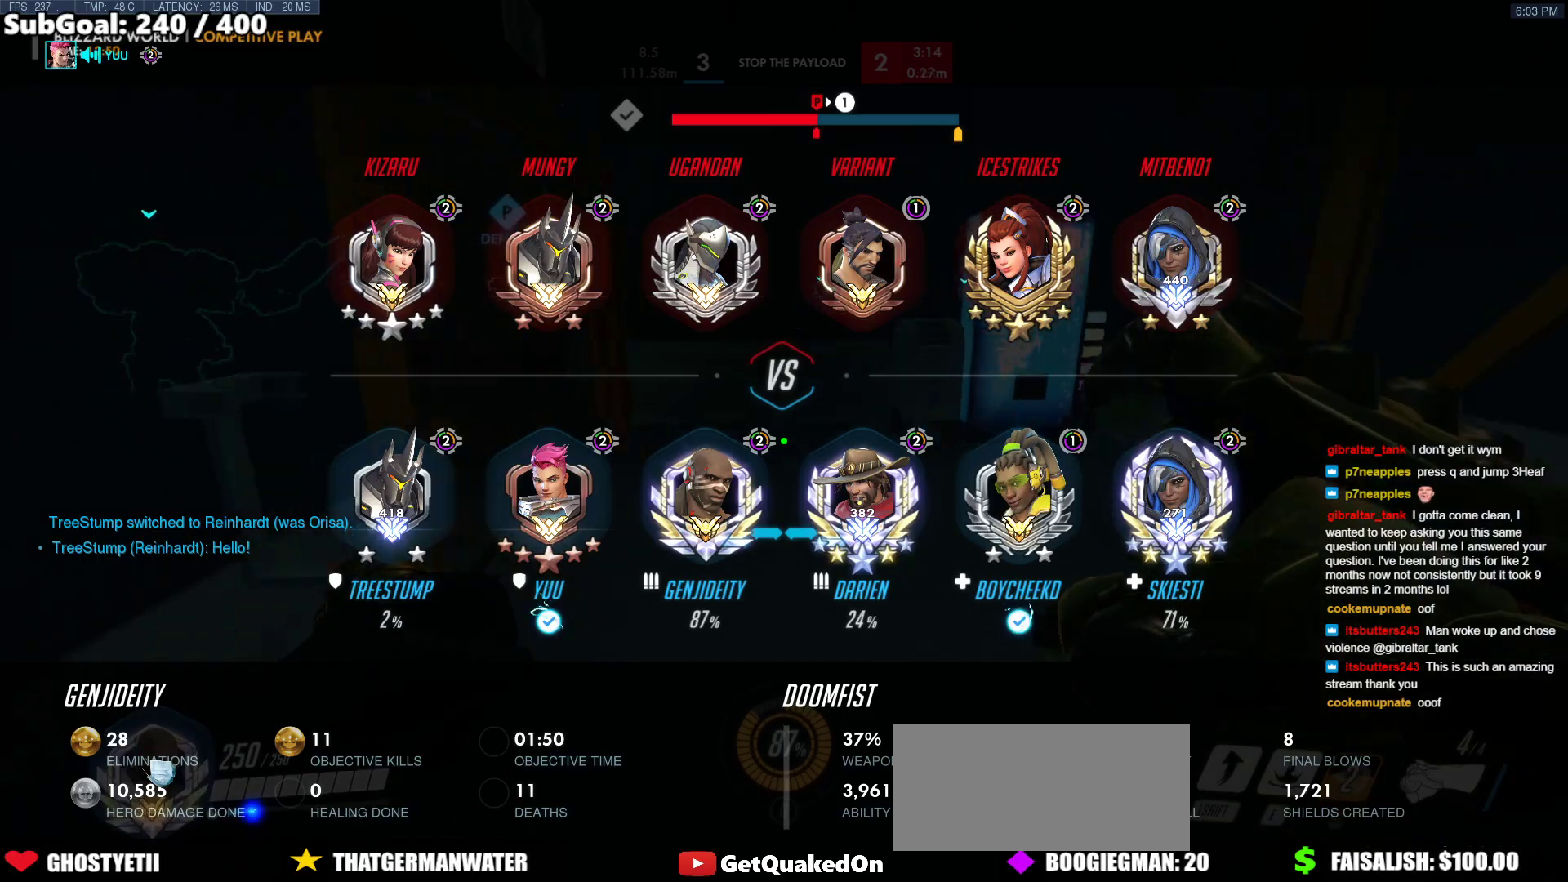
{"keys": ["w"], "mouse": [], "events": [[250, "space", "down"], [433, "space", "up"]]}
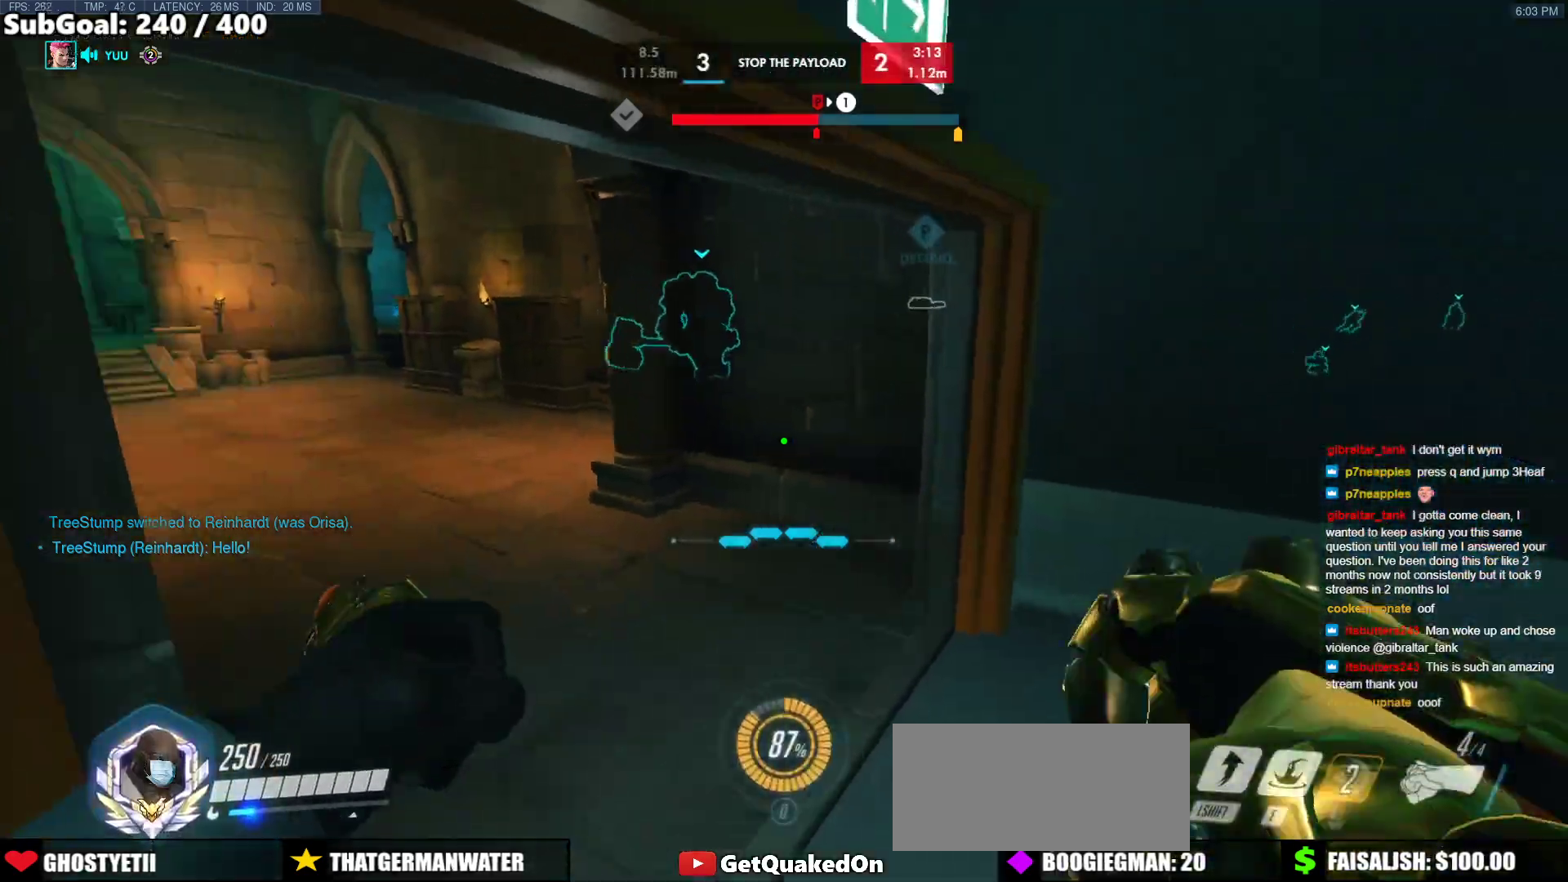
{"keys": ["w"], "mouse": [], "events": []}
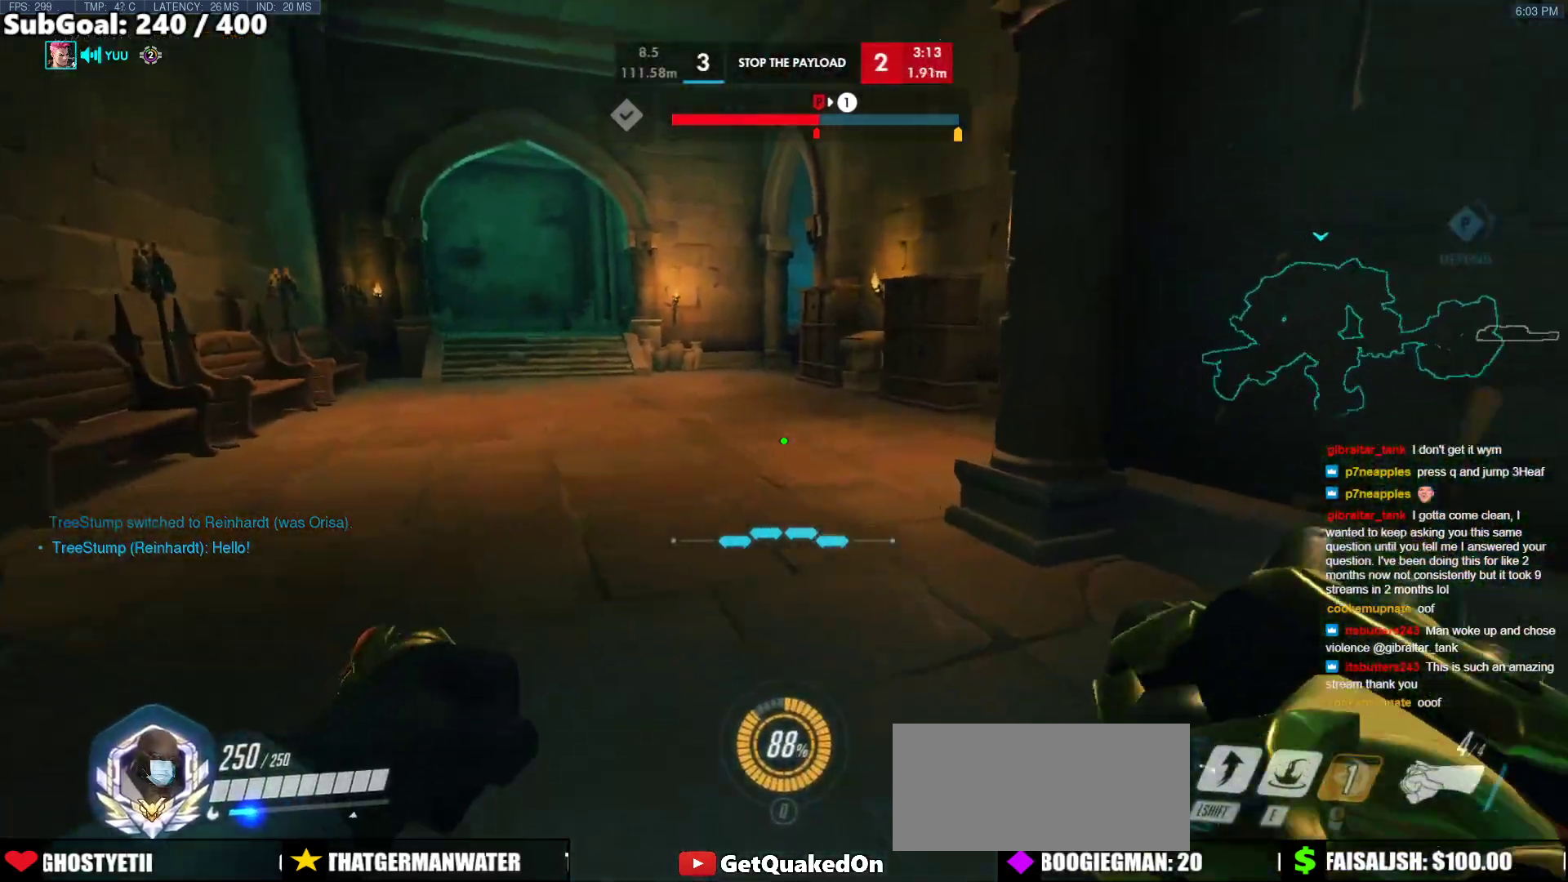
{"keys": ["a", "w"], "mouse": ["right"], "events": [[33, "space", "down"], [133, "mouse_right", "down"], [183, "space", "up"], [217, "a", "down"]]}
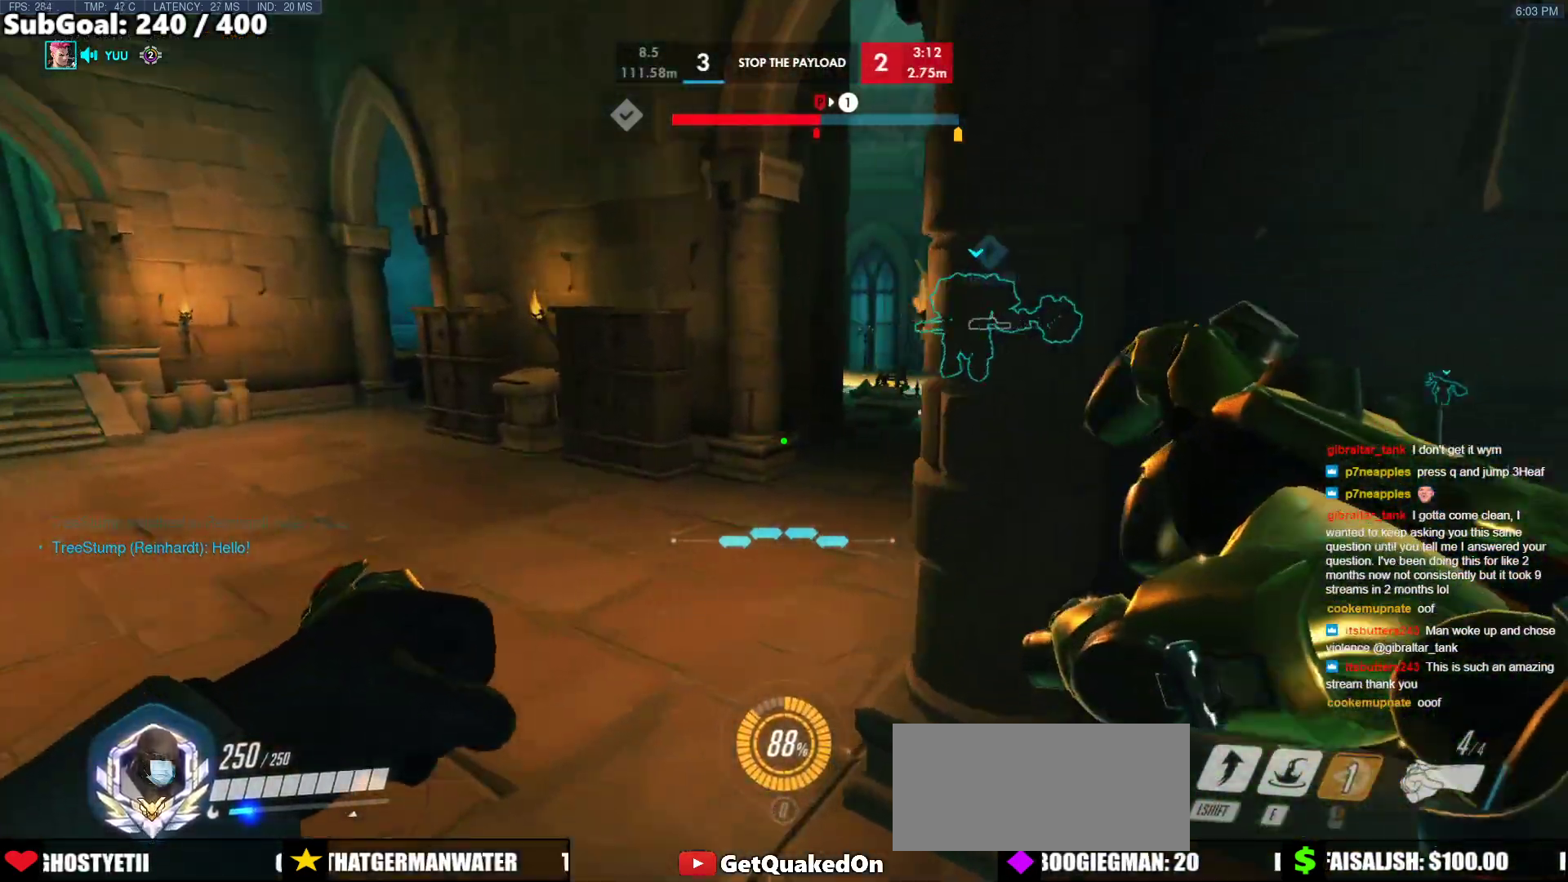
{"keys": ["space", "w"], "mouse": ["right"], "events": [[233, "space", "down"], [333, "a", "up"]]}
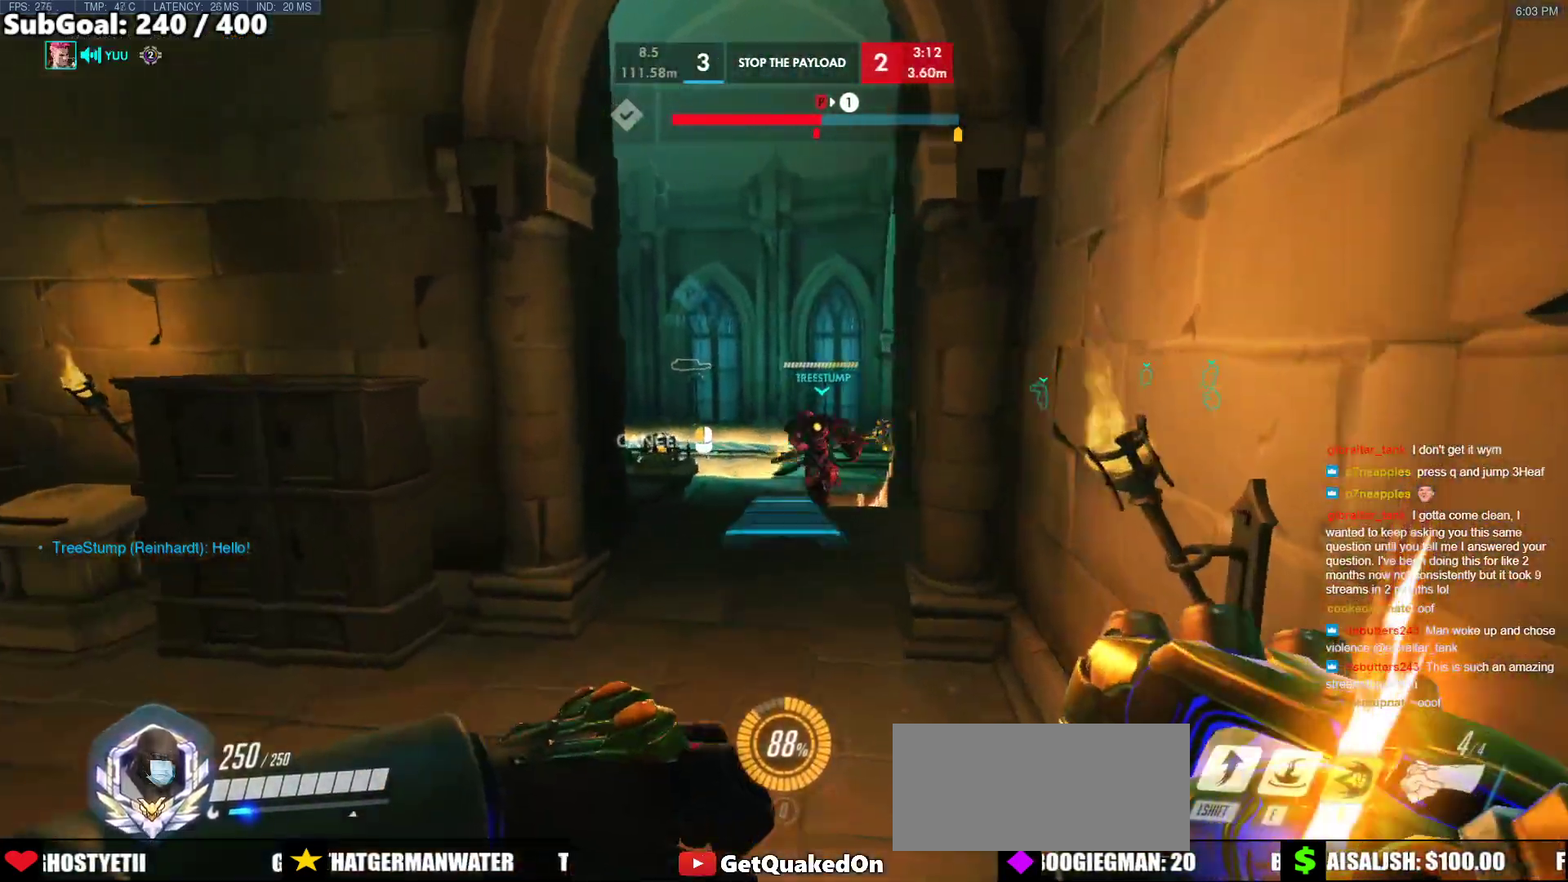
{"keys": ["space", "w"], "mouse": [], "events": [[117, "mouse_right", "up"]]}
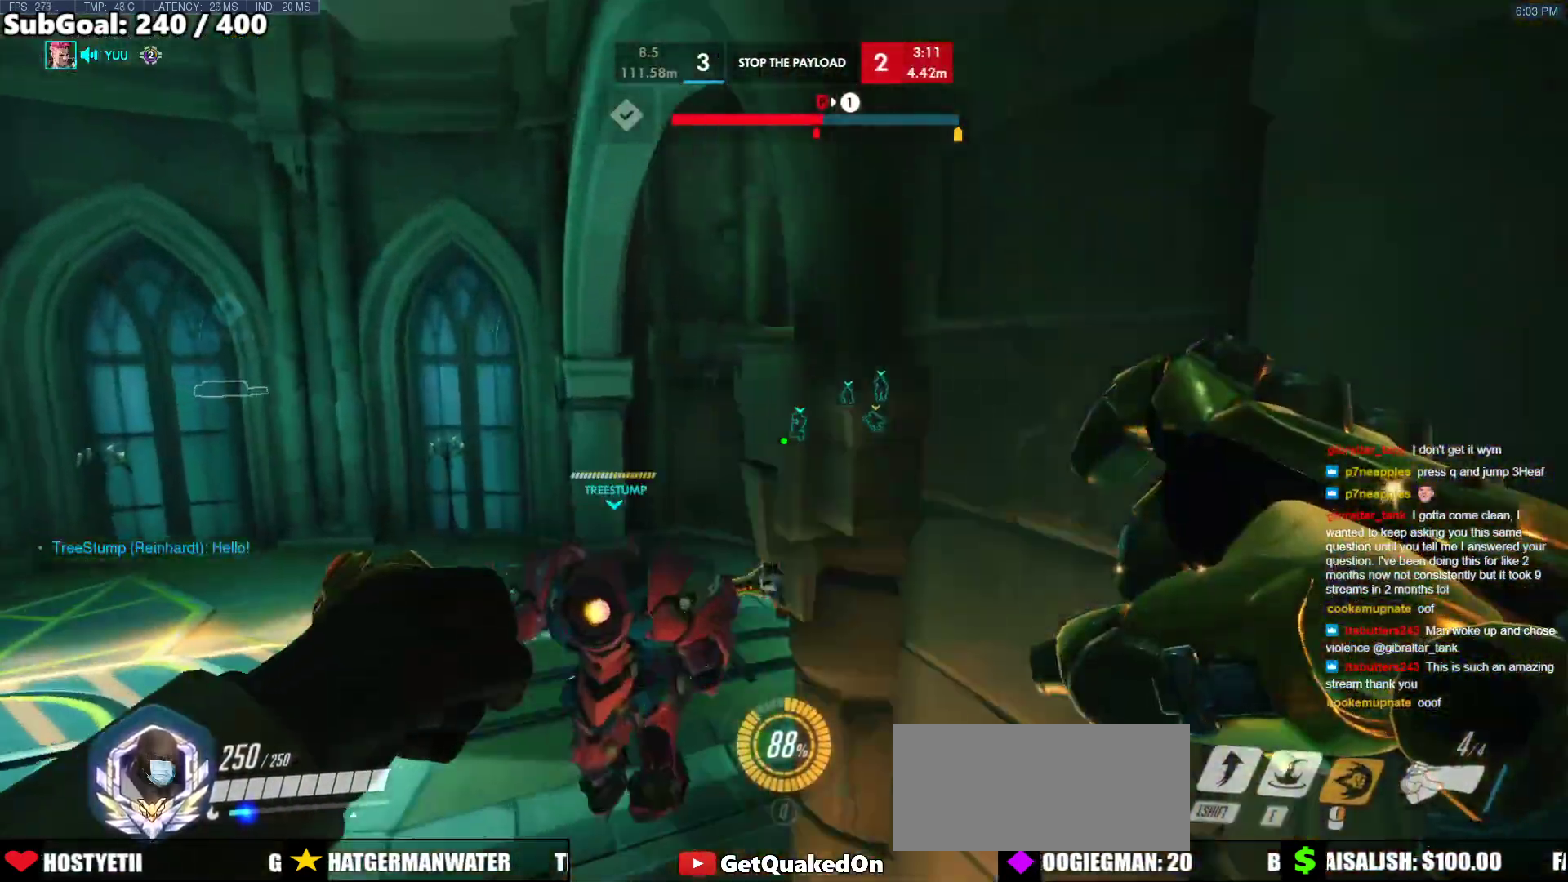
{"keys": ["shift", "w"], "mouse": [], "events": [[33, "space", "up"], [500, "shift", "down"]]}
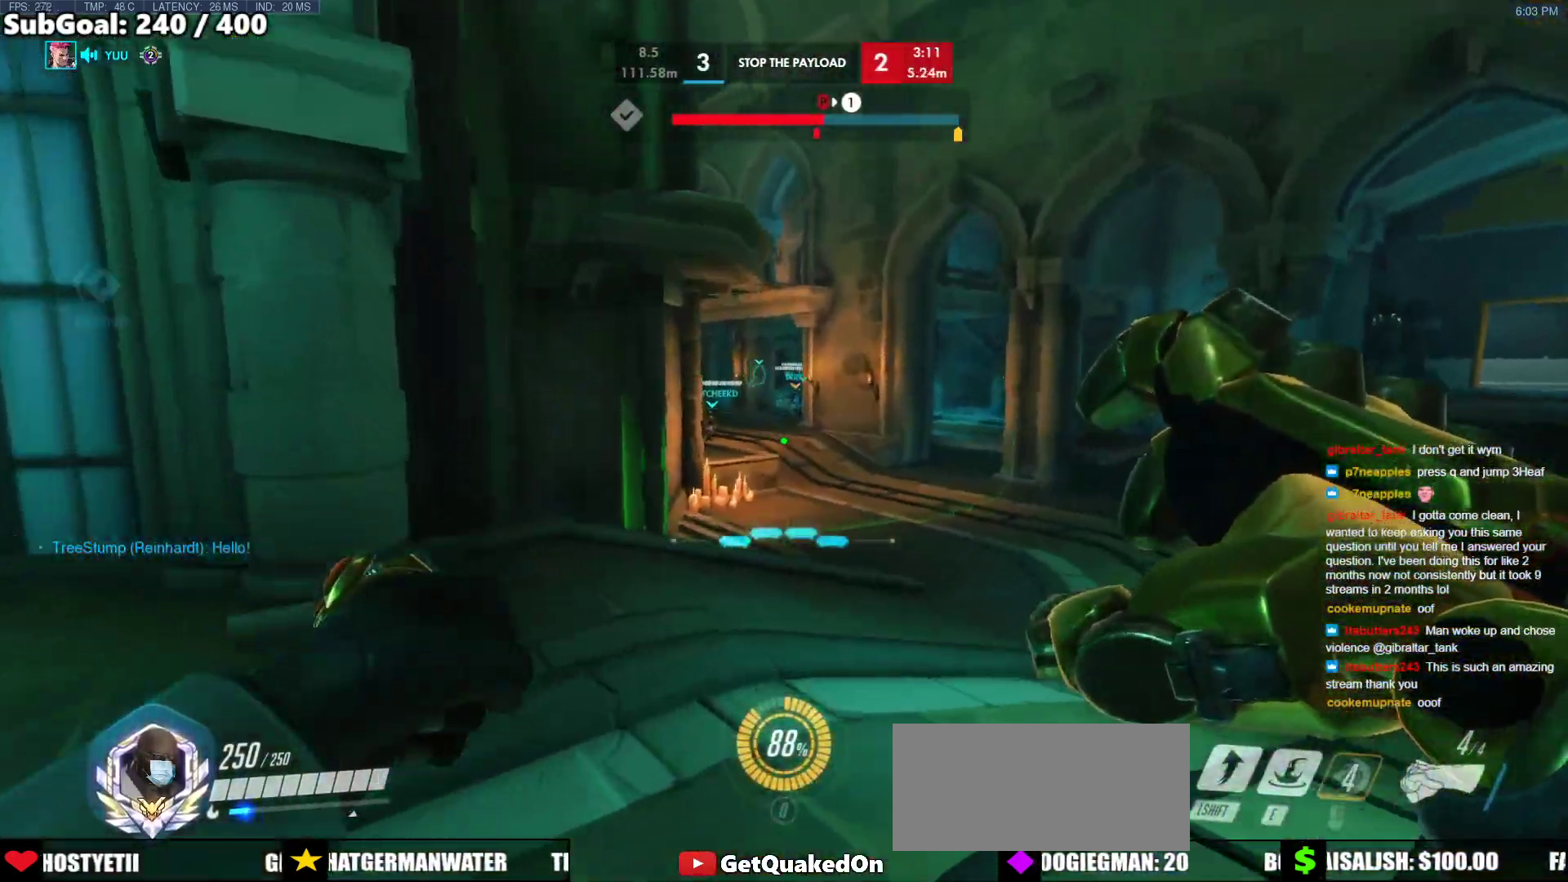
{"keys": ["w"], "mouse": [], "events": [[183, "shift", "up"], [233, "d", "down"], [333, "d", "up"]]}
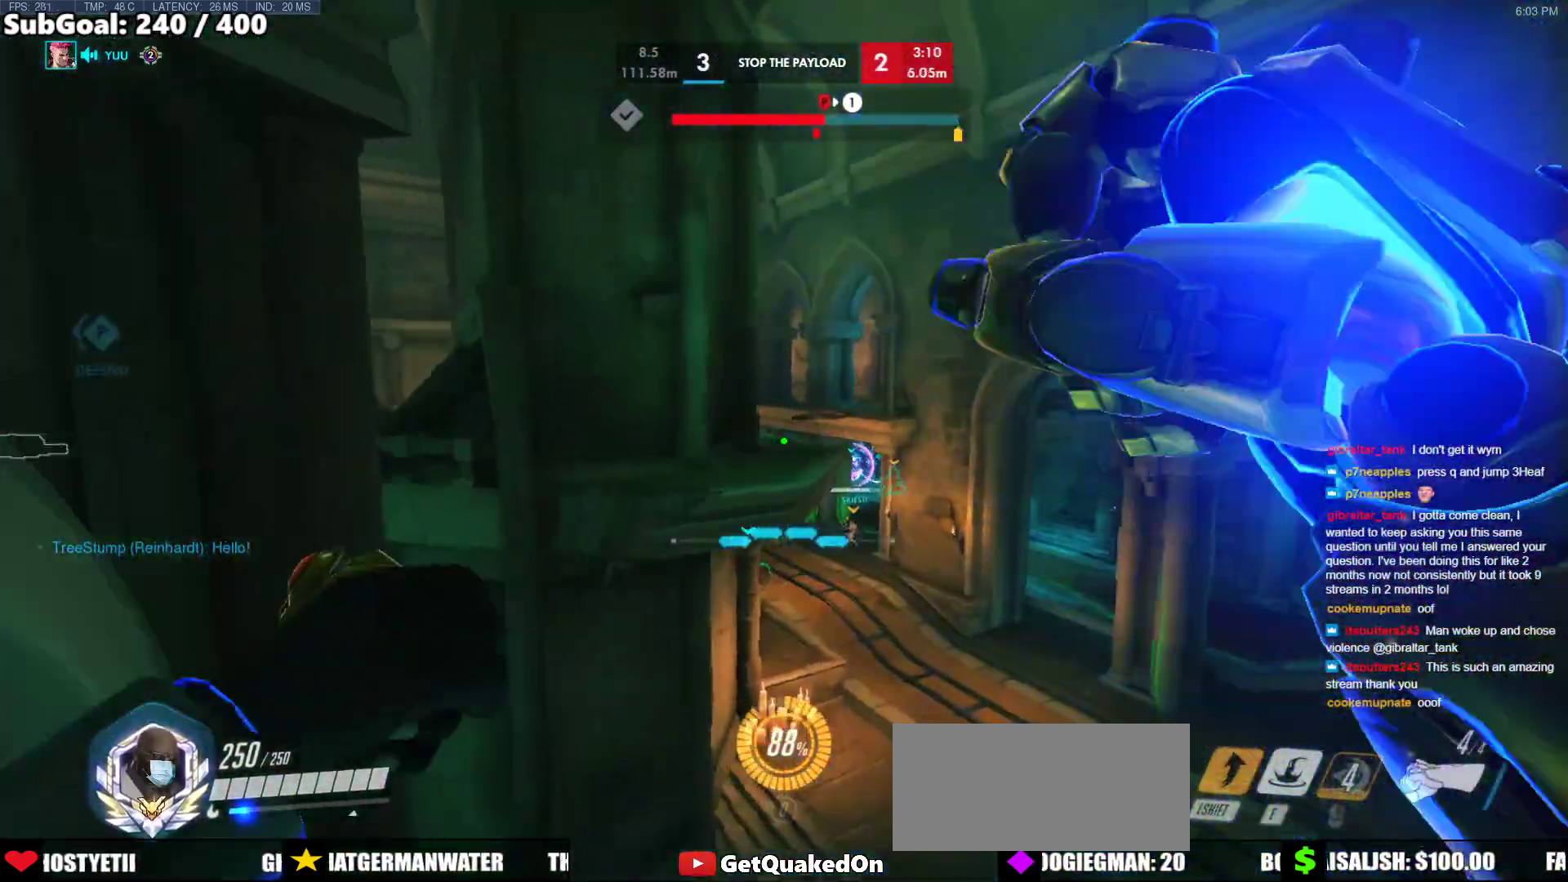
{"keys": ["w"], "mouse": [], "events": [[67, "e", "down"], [250, "e", "up"]]}